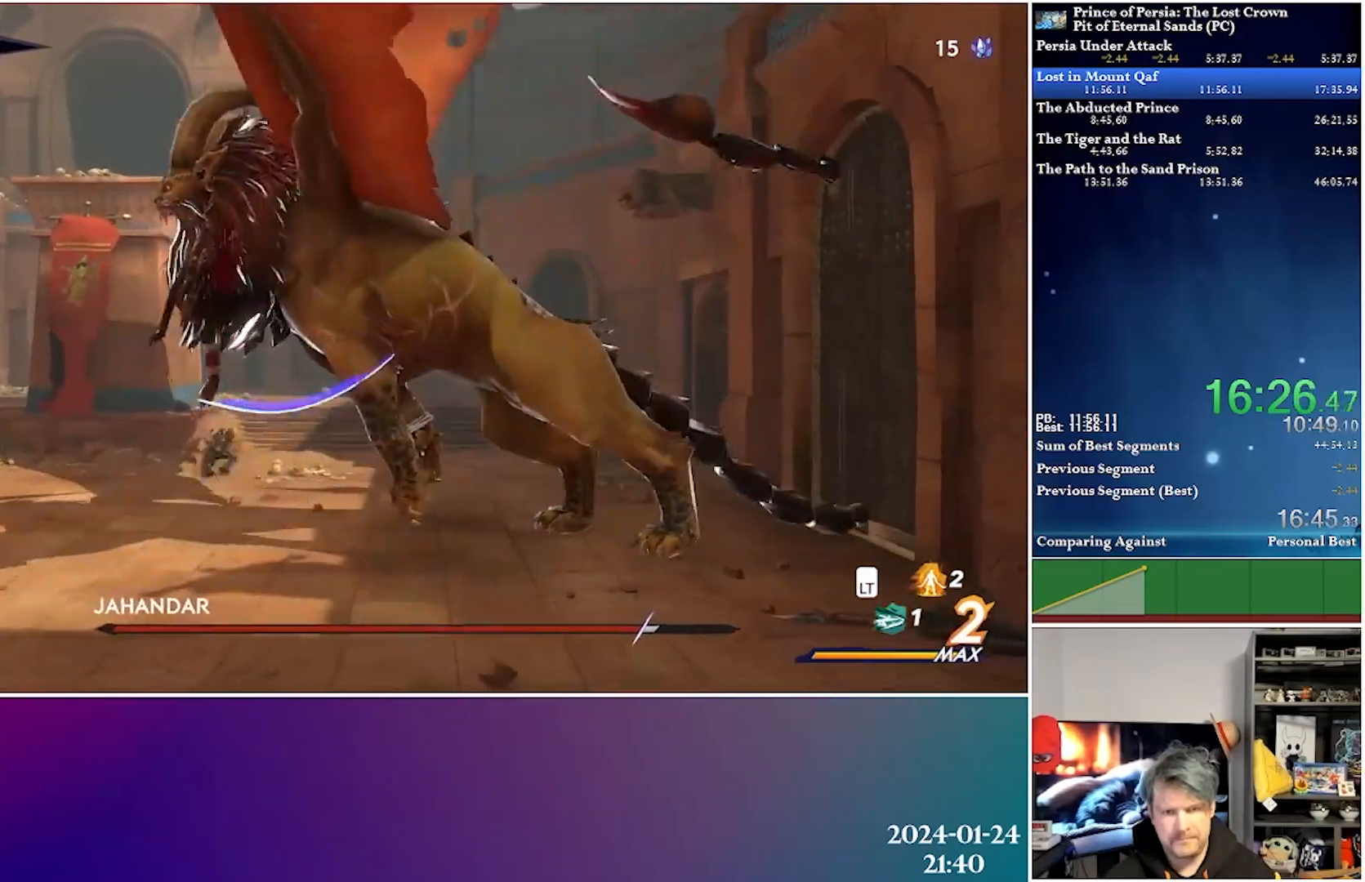
Gameplay with a controller (Xbox layout); each line is a JSON object with the inputs held at the frame after it. "events" lists button and stick changes between this image and that frame as [ms after this image, input, new state], when the widget could be followed in between.
{"buttons": ["DPAD_RIGHT"], "left_stick": "center", "right_stick": "center", "events": []}
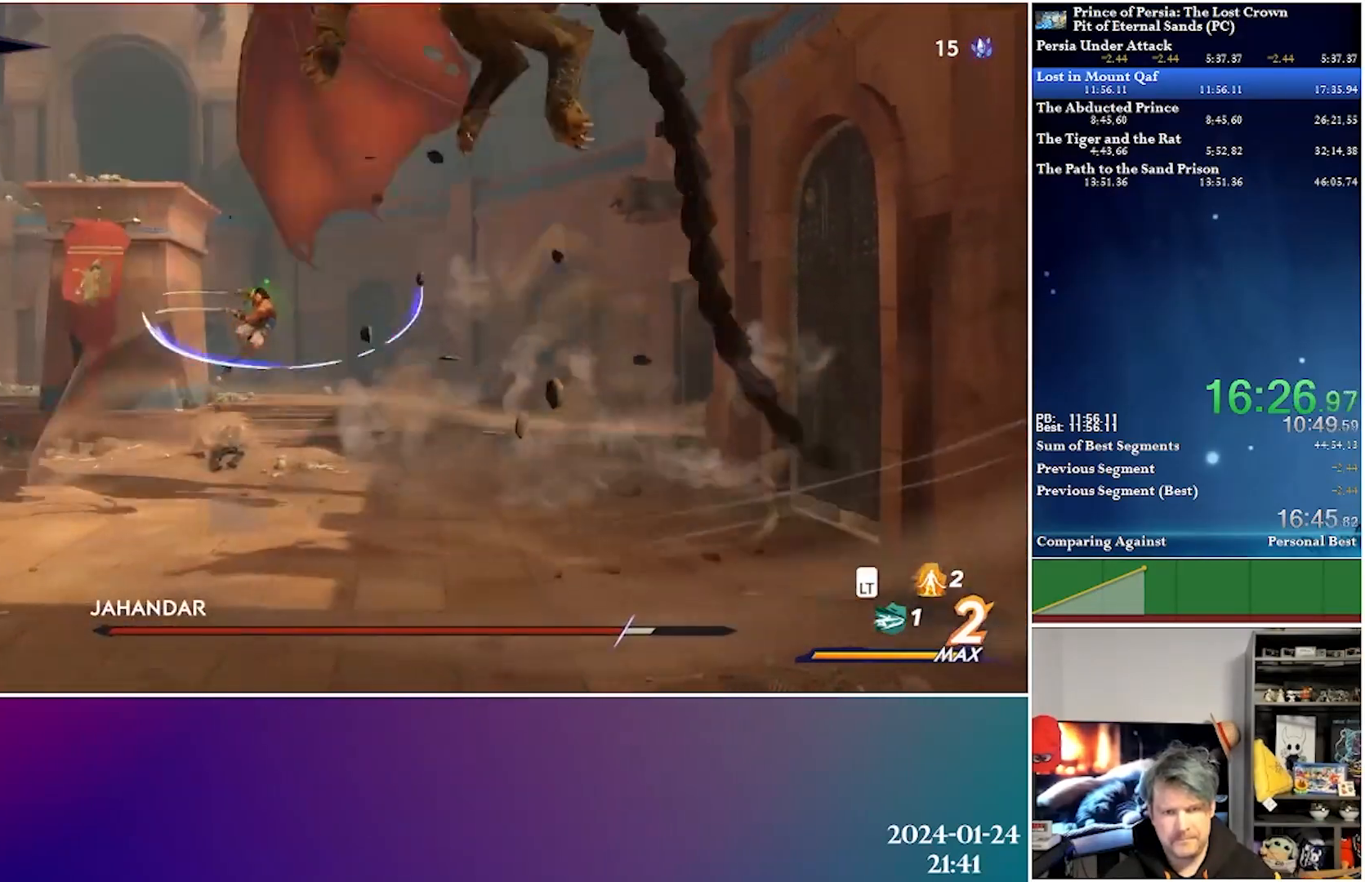
{"buttons": ["DPAD_LEFT"], "left_stick": "center", "right_stick": "center", "events": [[133, "DPAD_RIGHT", "up"], [267, "DPAD_LEFT", "down"]]}
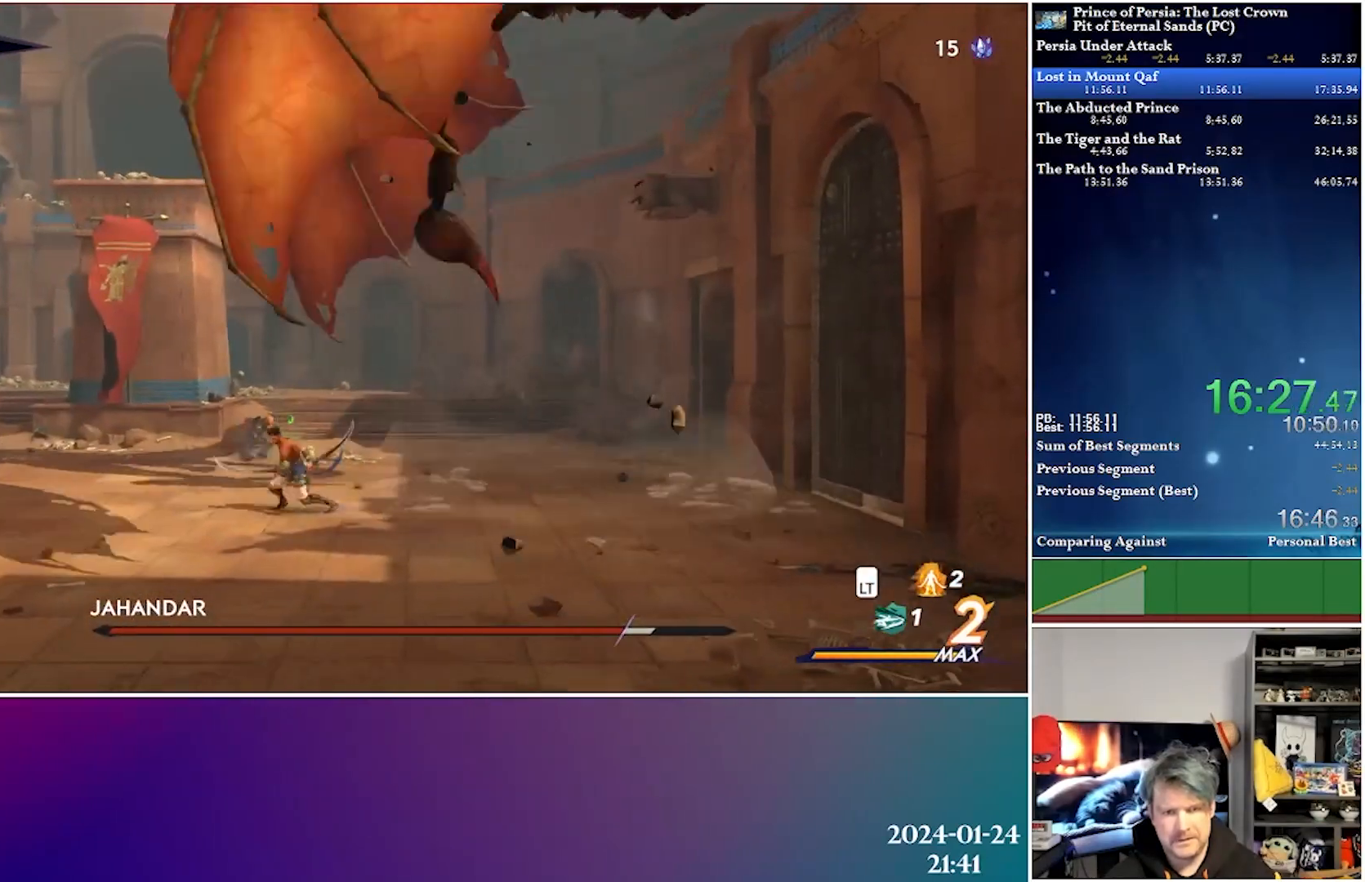
{"buttons": ["DPAD_LEFT"], "left_stick": "center", "right_stick": "center", "events": []}
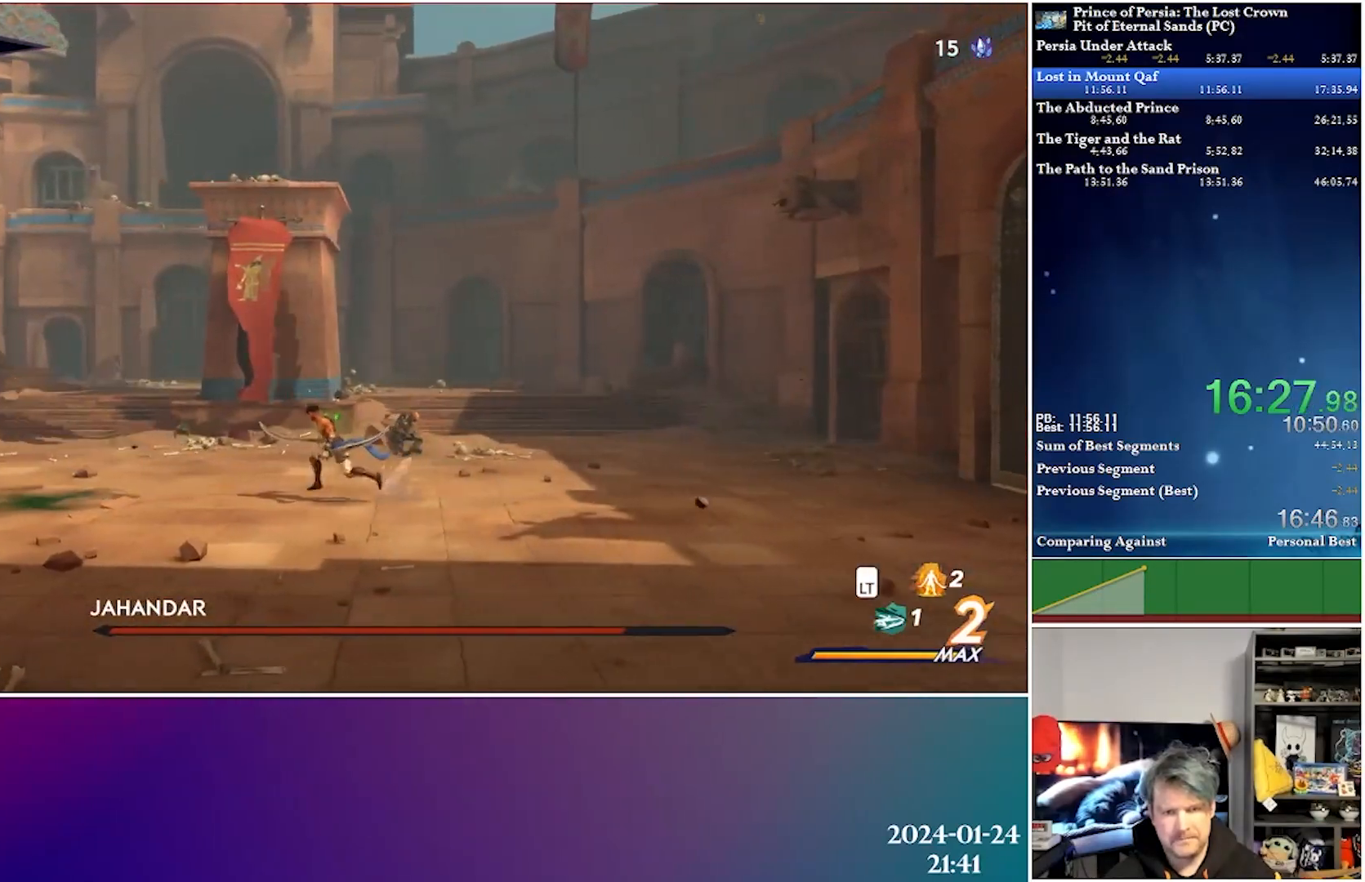
{"buttons": [], "left_stick": "center", "right_stick": "center", "events": [[267, "DPAD_LEFT", "up"]]}
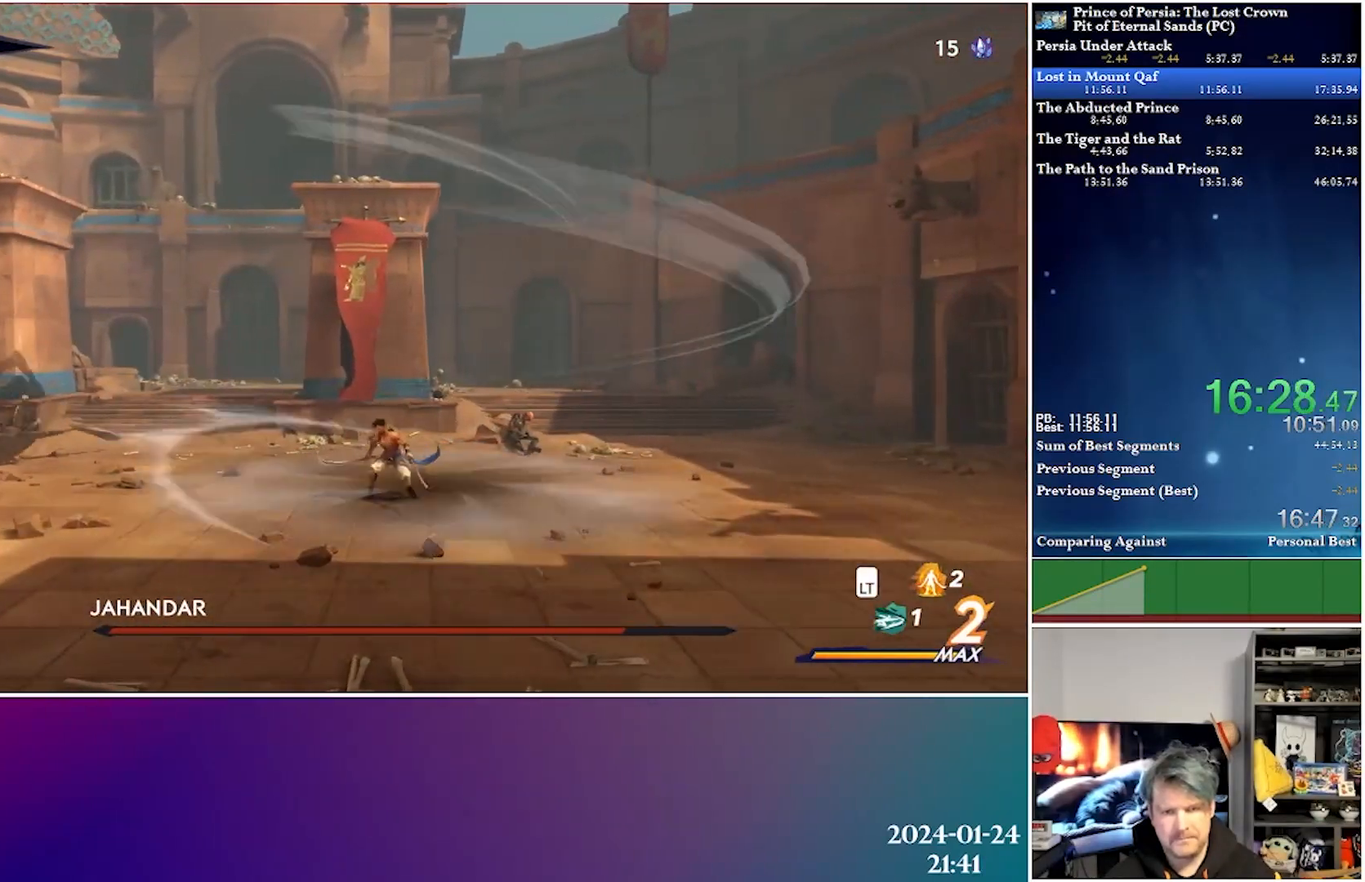
{"buttons": [], "left_stick": "center", "right_stick": "center", "events": [[83, "DPAD_RIGHT", "down"], [133, "R2", "down"], [333, "R2", "up"], [500, "DPAD_RIGHT", "up"]]}
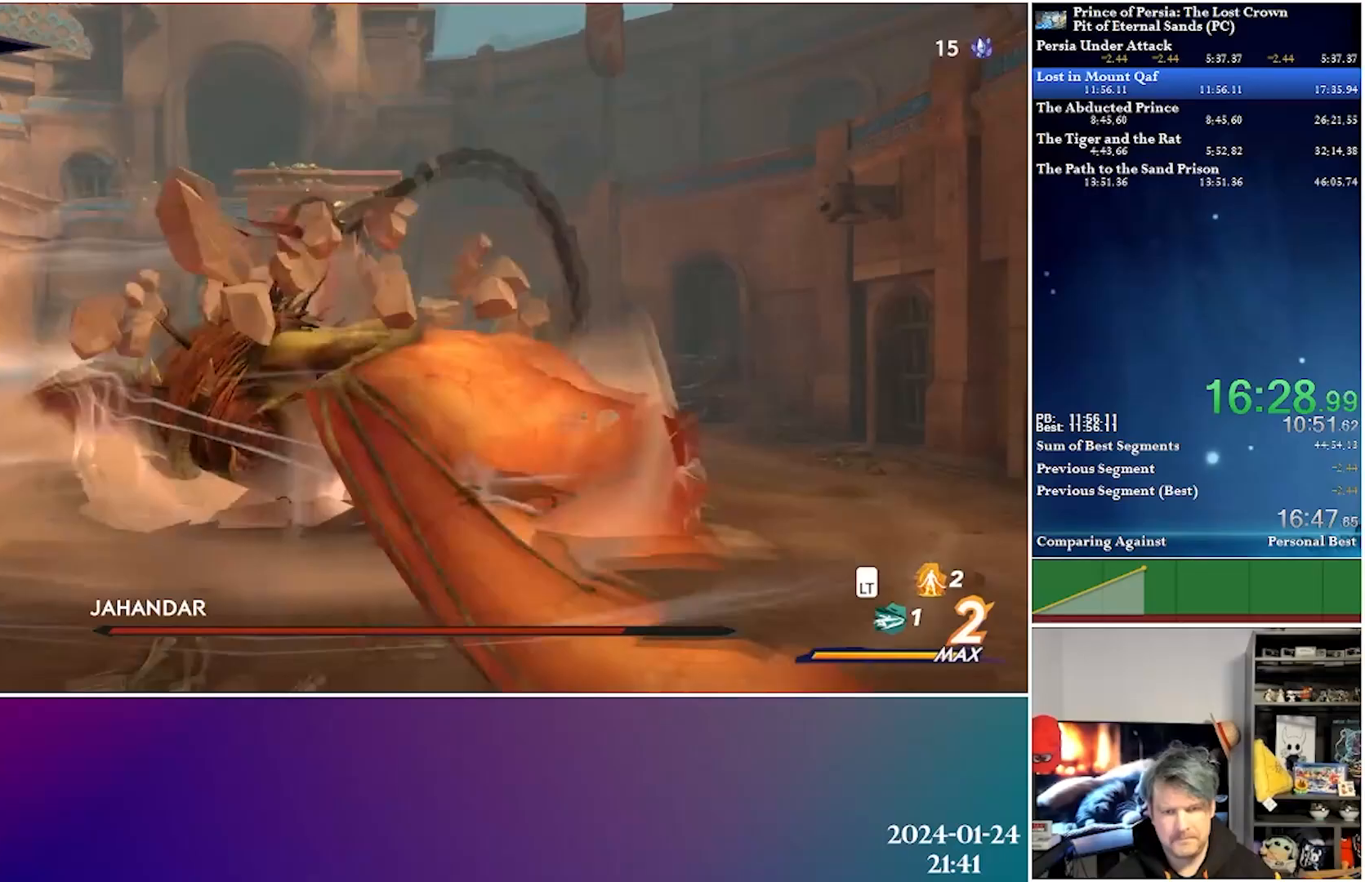
{"buttons": ["DPAD_LEFT"], "left_stick": "center", "right_stick": "center", "events": [[33, "DPAD_LEFT", "down"], [167, "X", "down"], [317, "X", "up"], [383, "X", "down"], [467, "X", "up"]]}
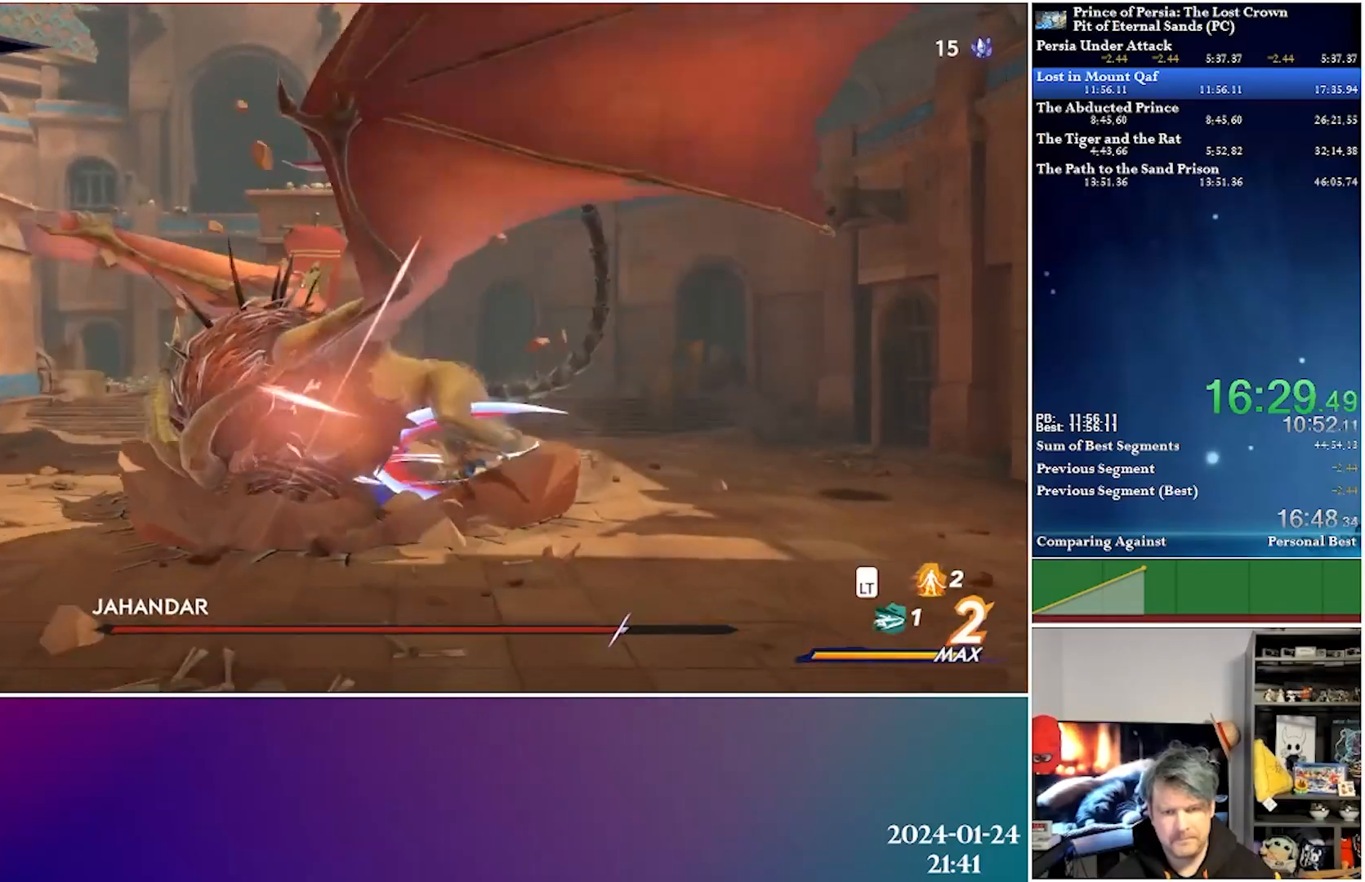
{"buttons": ["DPAD_LEFT"], "left_stick": "center", "right_stick": "center", "events": [[50, "X", "down"], [150, "X", "up"], [233, "X", "down"], [333, "X", "up"]]}
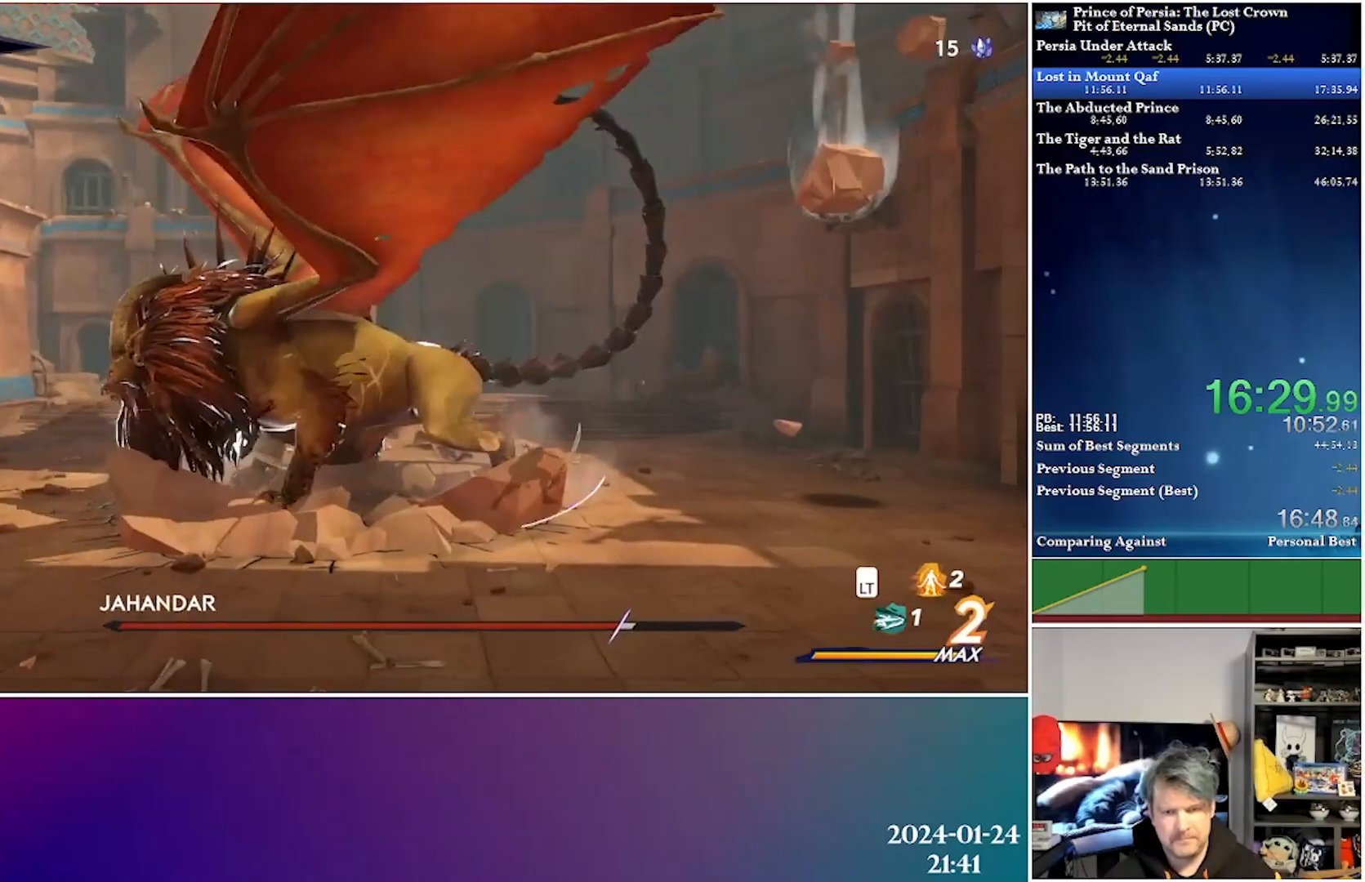
{"buttons": ["DPAD_LEFT"], "left_stick": "center", "right_stick": "center", "events": [[367, "X", "down"], [500, "X", "up"]]}
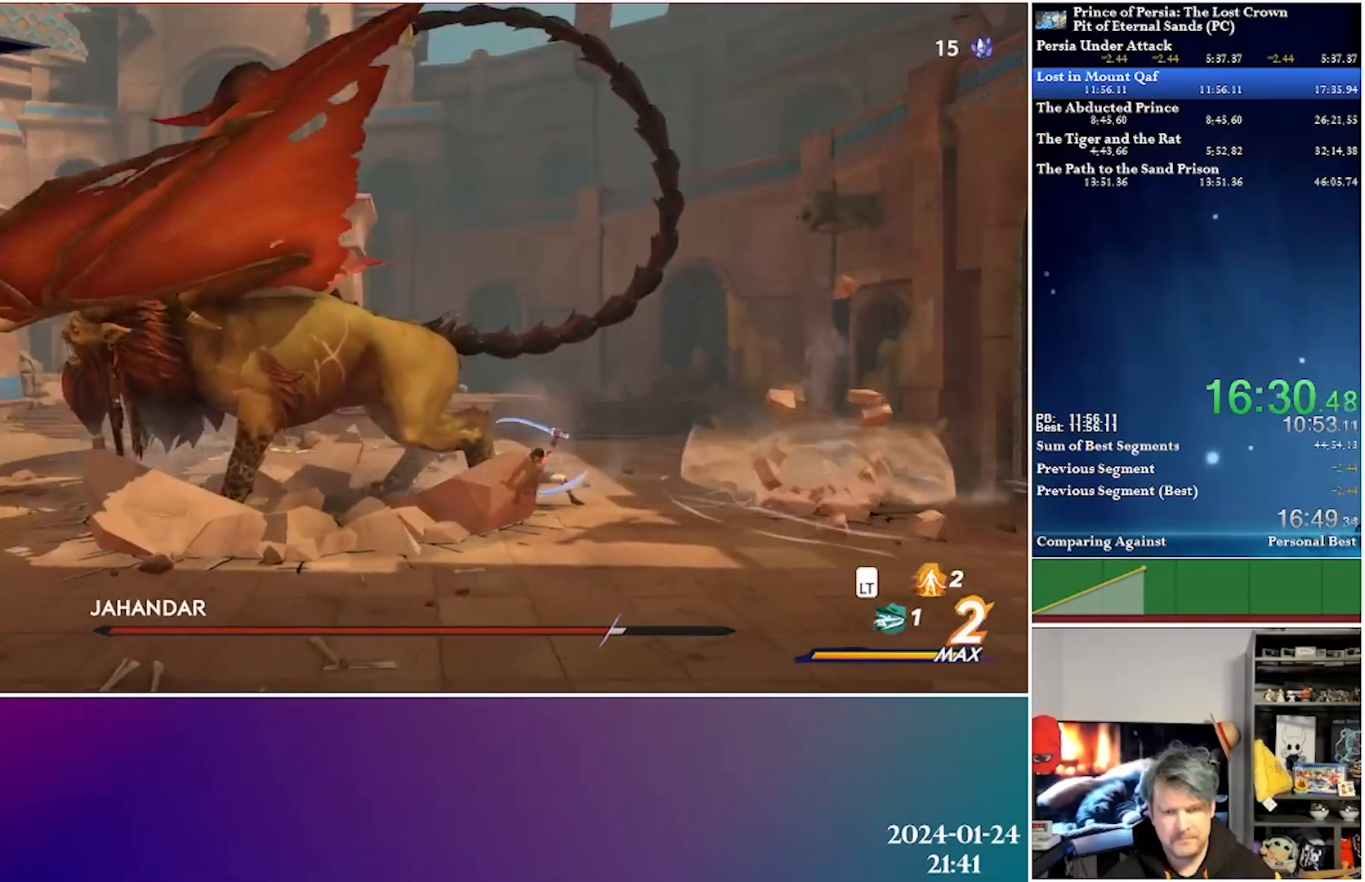
{"buttons": ["X", "DPAD_LEFT"], "left_stick": "center", "right_stick": "center", "events": [[67, "X", "down"], [167, "X", "up"], [250, "X", "down"], [350, "X", "up"], [433, "X", "down"]]}
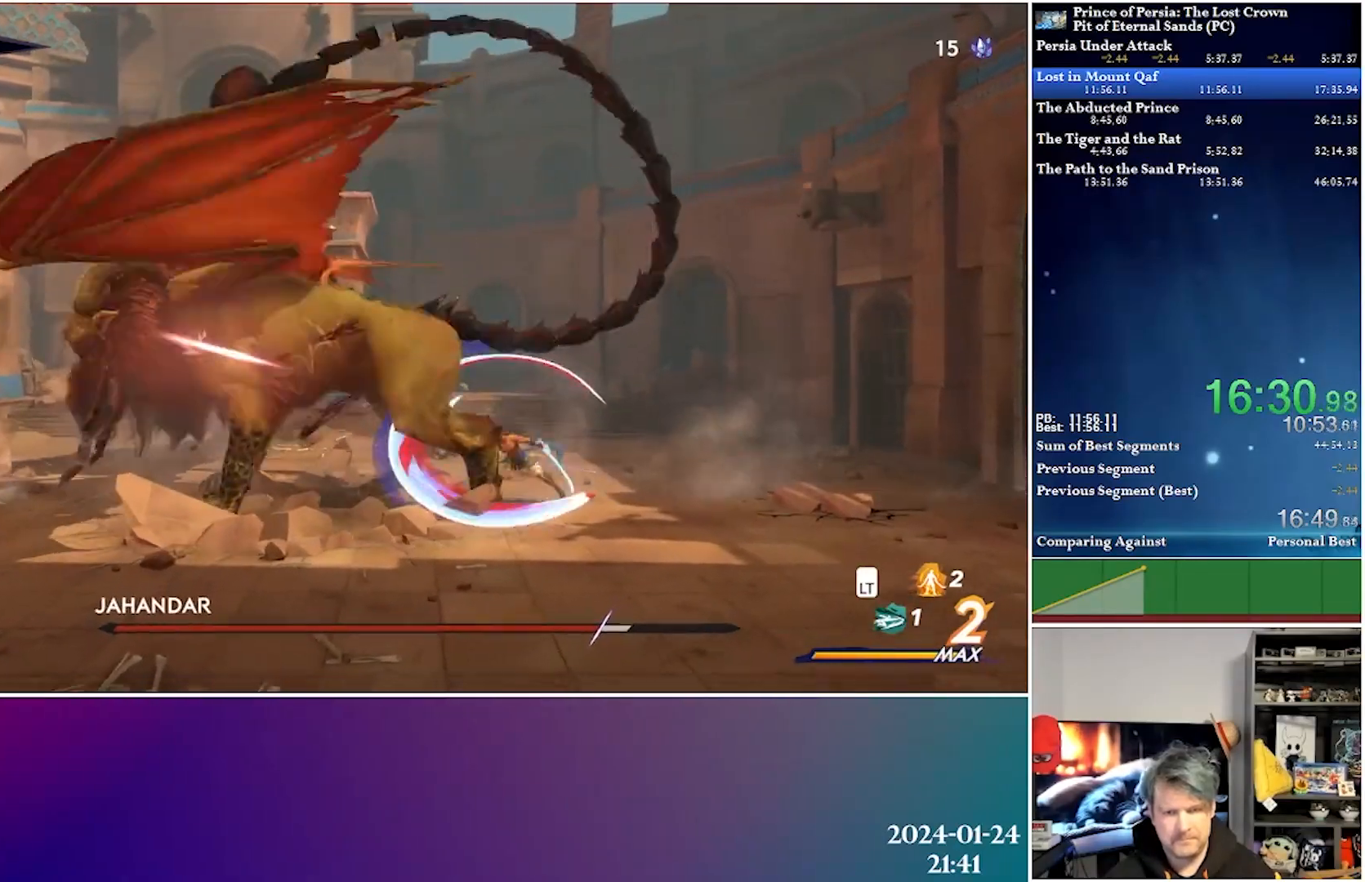
{"buttons": ["DPAD_LEFT"], "left_stick": "center", "right_stick": "center", "events": [[50, "X", "up"], [300, "X", "down"], [400, "X", "up"]]}
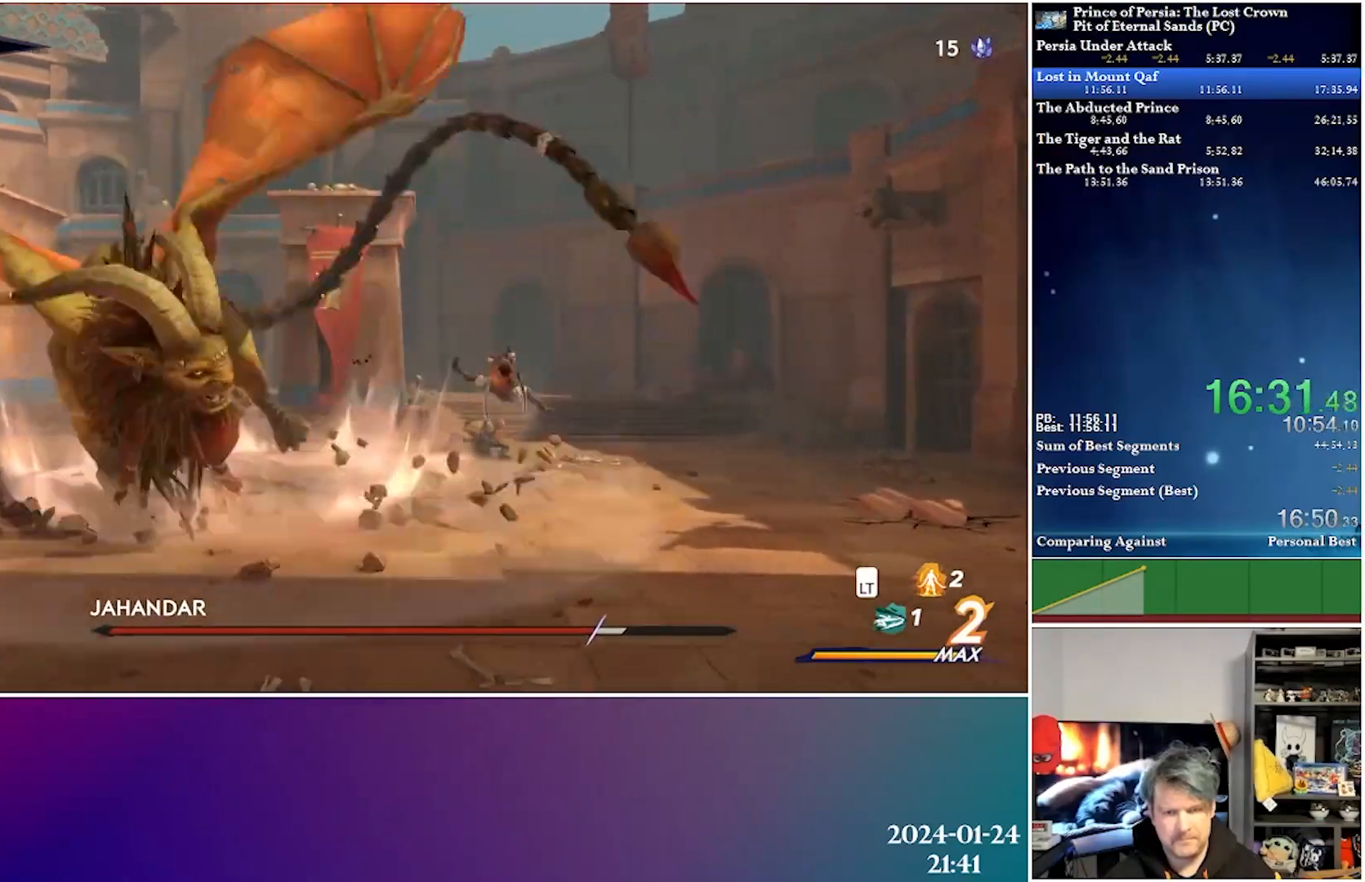
{"buttons": ["DPAD_LEFT"], "left_stick": "center", "right_stick": "center", "events": []}
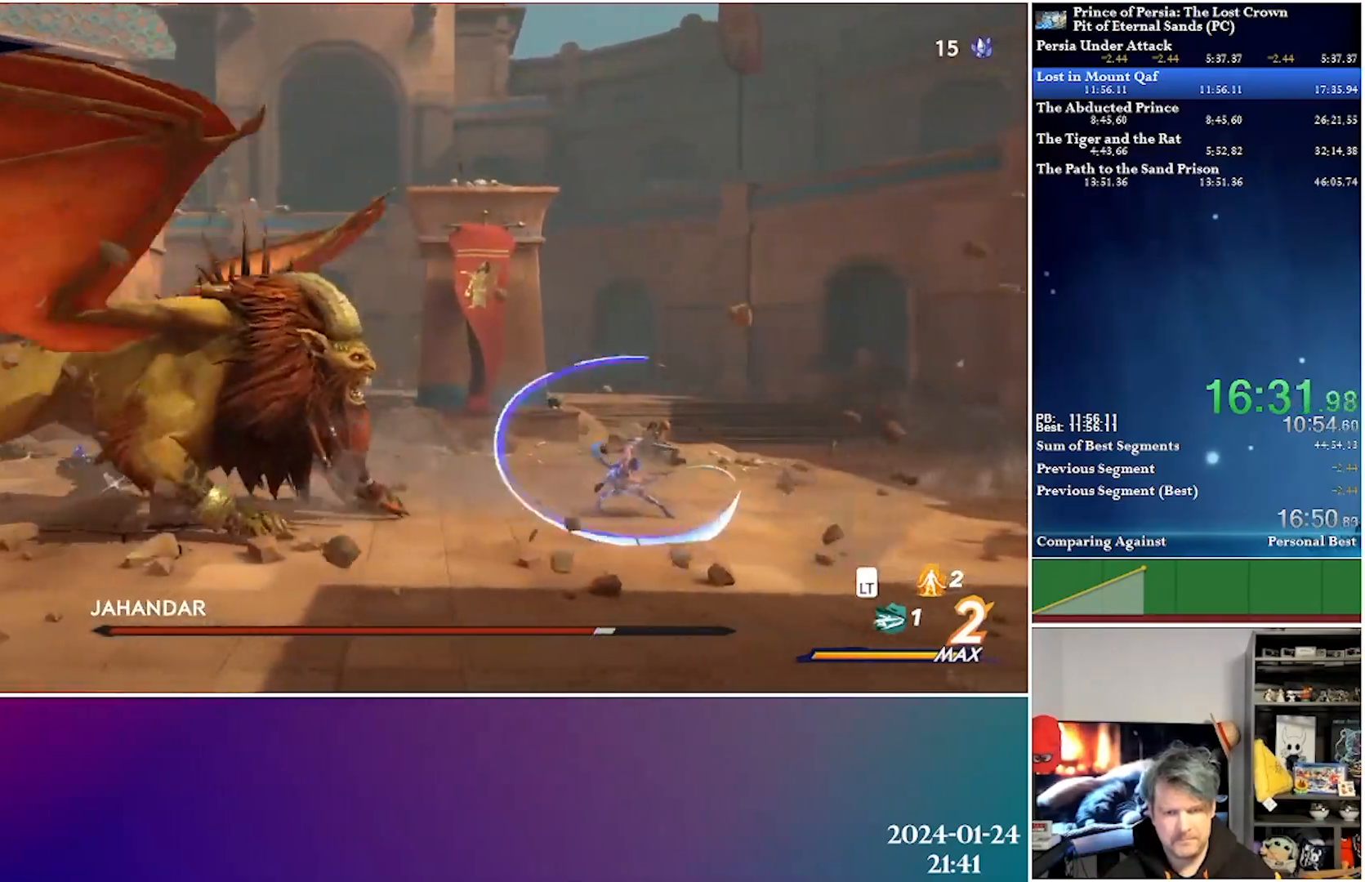
{"buttons": ["DPAD_LEFT"], "left_stick": "center", "right_stick": "center", "events": []}
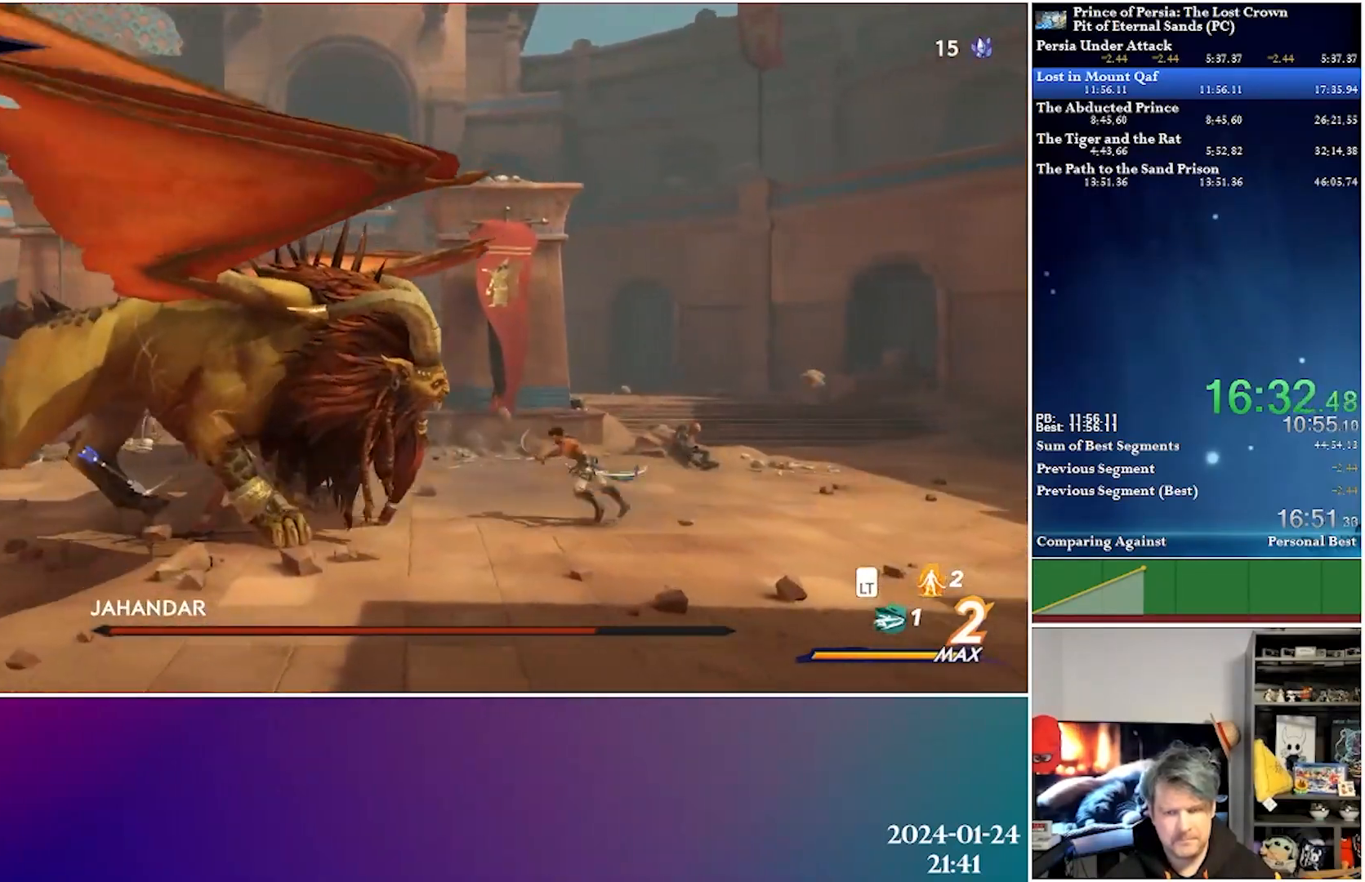
{"buttons": ["L2", "DPAD_LEFT"], "left_stick": "center", "right_stick": "center", "events": [[167, "L2", "down"], [233, "X", "down"], [400, "X", "up"]]}
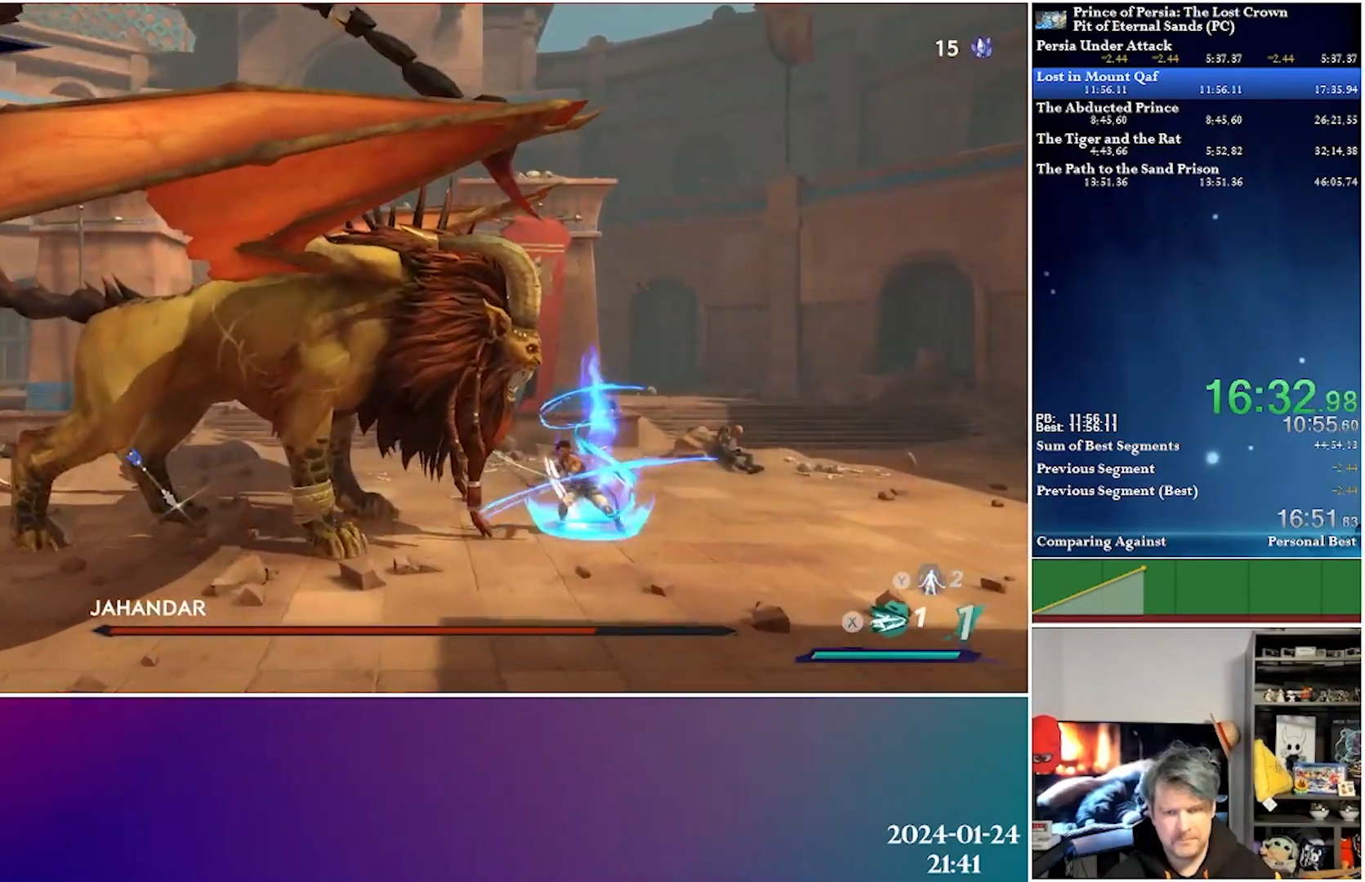
{"buttons": [], "left_stick": "center", "right_stick": "center", "events": [[317, "L2", "up"], [333, "DPAD_LEFT", "up"]]}
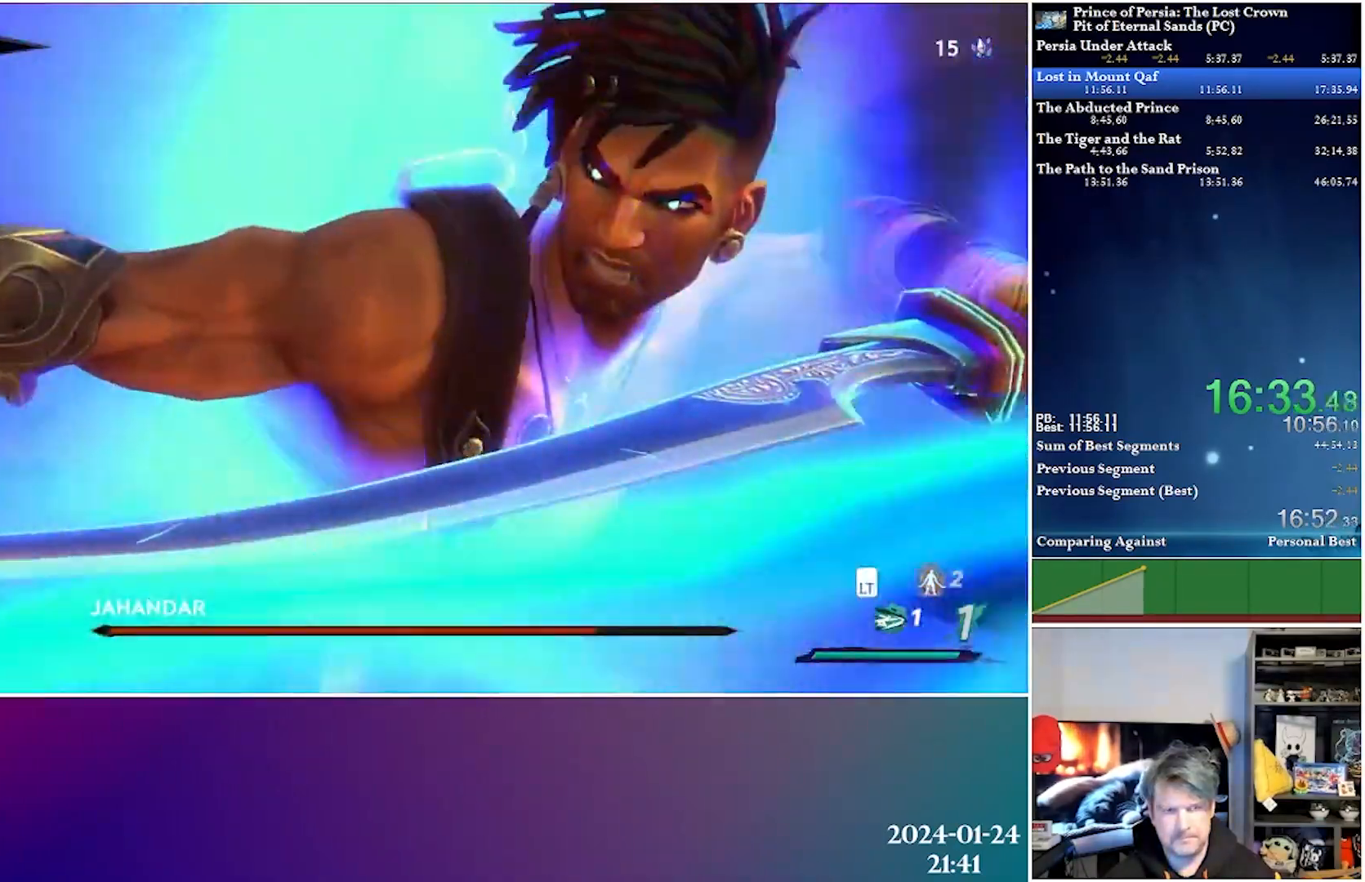
{"buttons": [], "left_stick": "center", "right_stick": "center", "events": []}
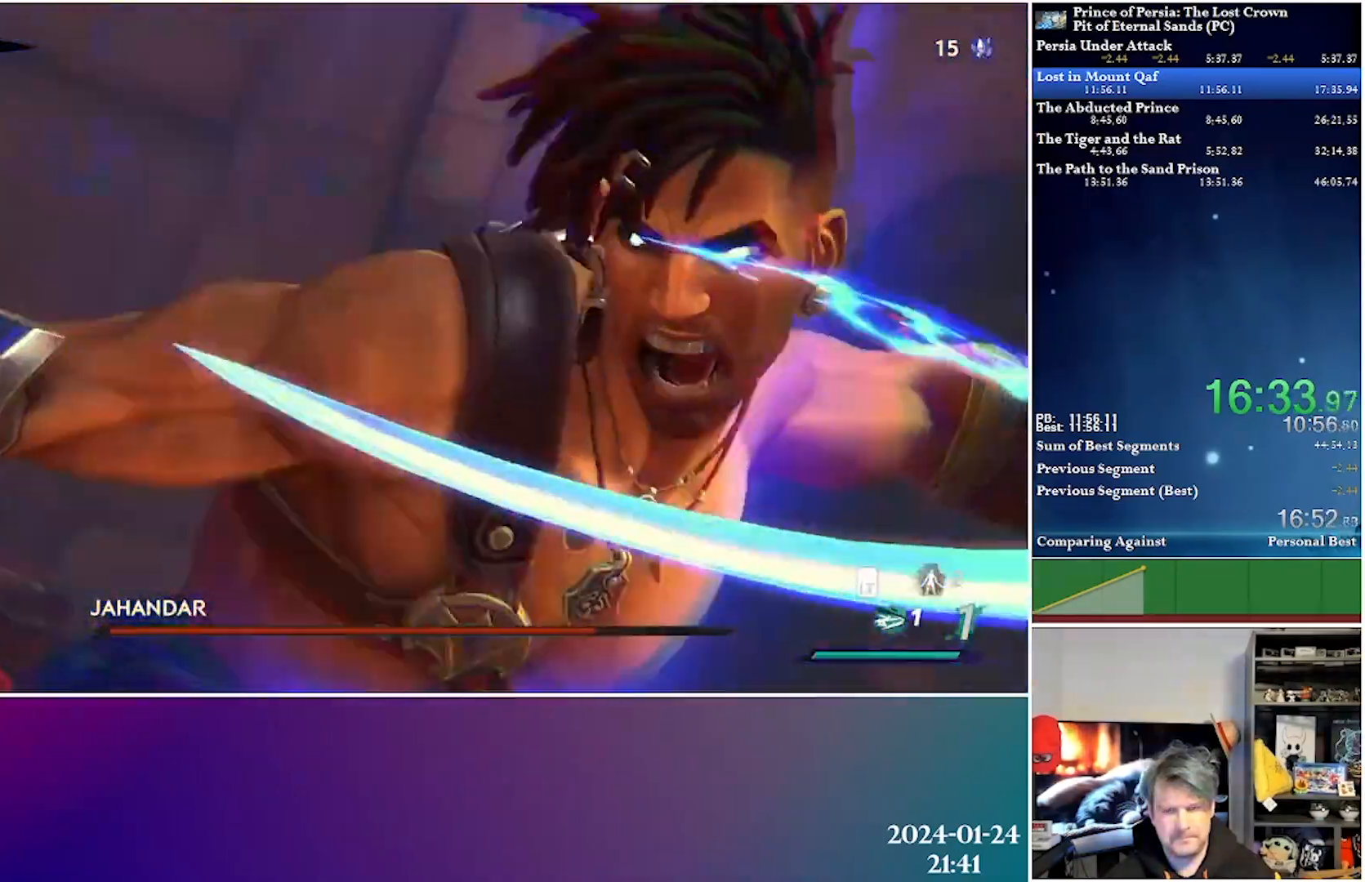
{"buttons": [], "left_stick": "center", "right_stick": "center", "events": []}
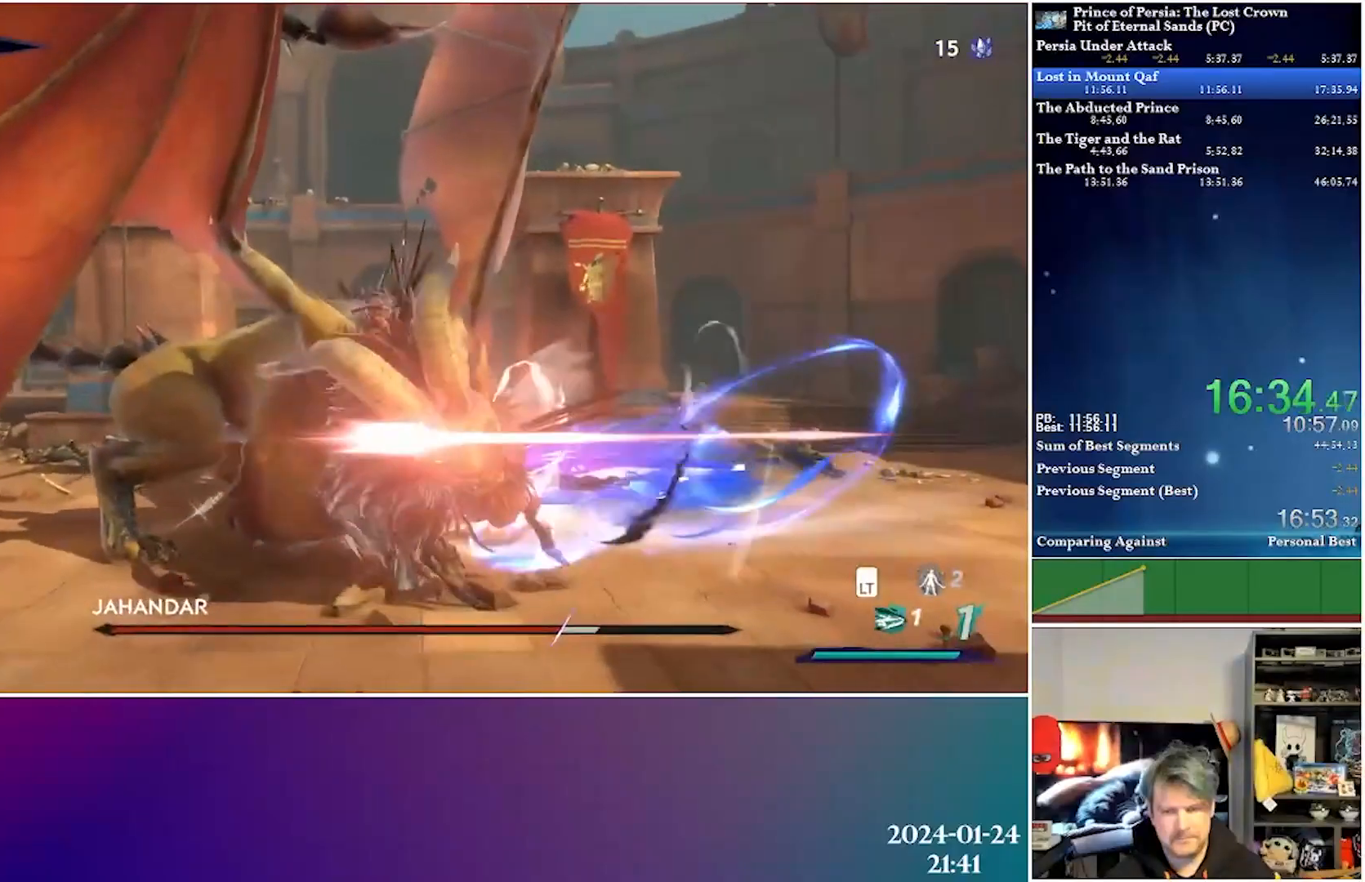
{"buttons": [], "left_stick": "center", "right_stick": "center", "events": []}
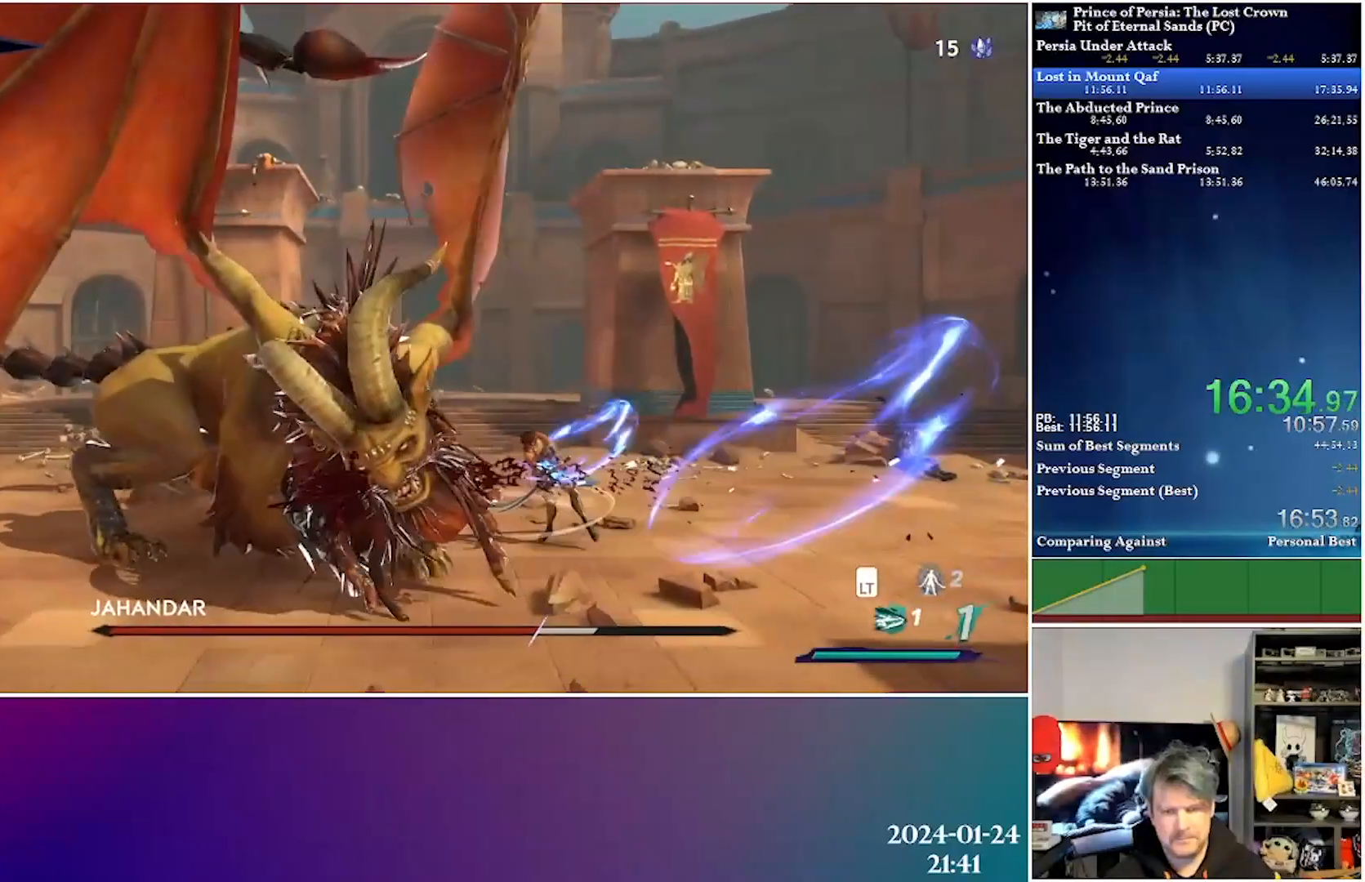
{"buttons": [], "left_stick": "center", "right_stick": "center", "events": []}
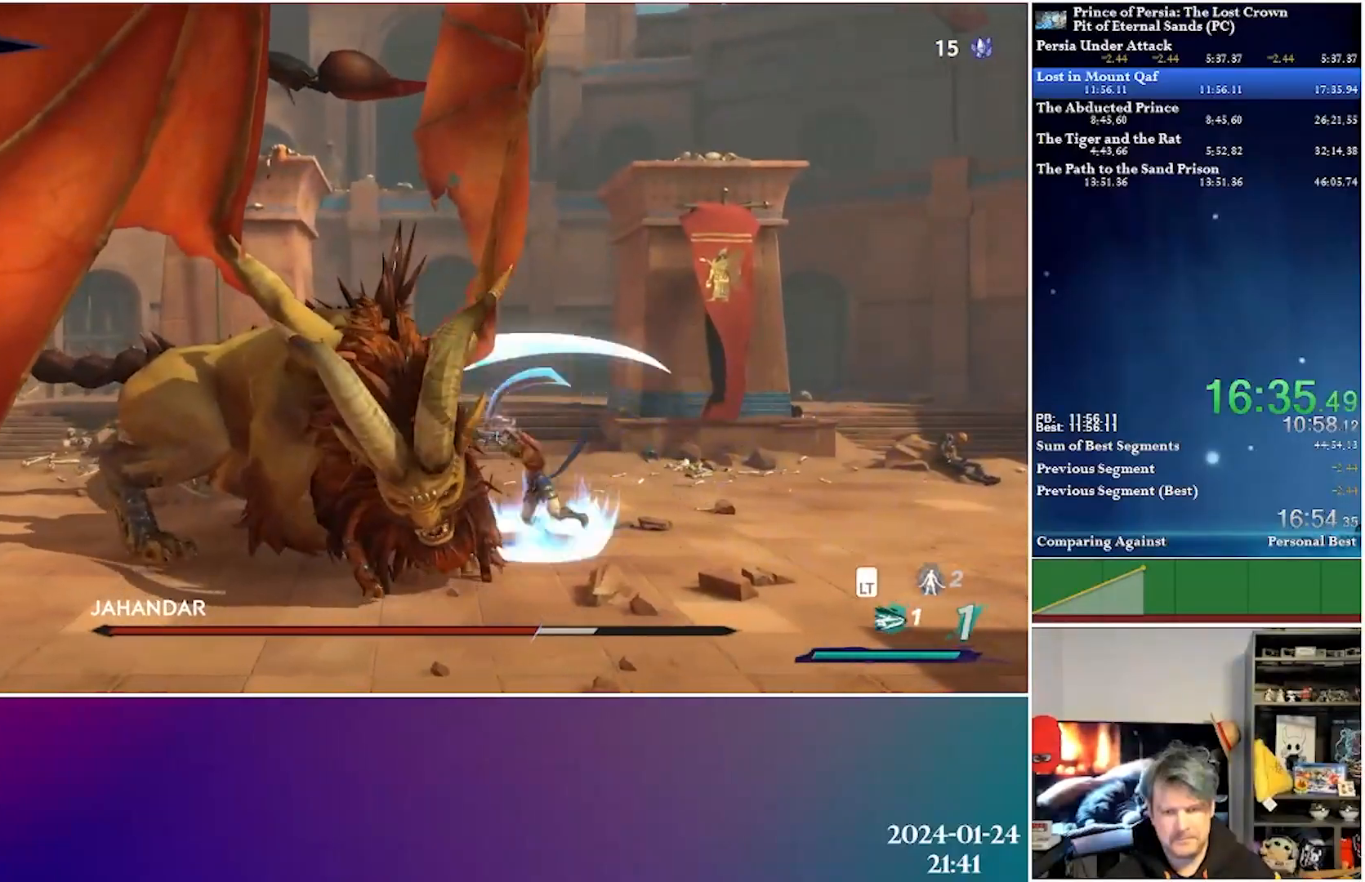
{"buttons": ["DPAD_LEFT"], "left_stick": "center", "right_stick": "center", "events": [[317, "DPAD_LEFT", "down"]]}
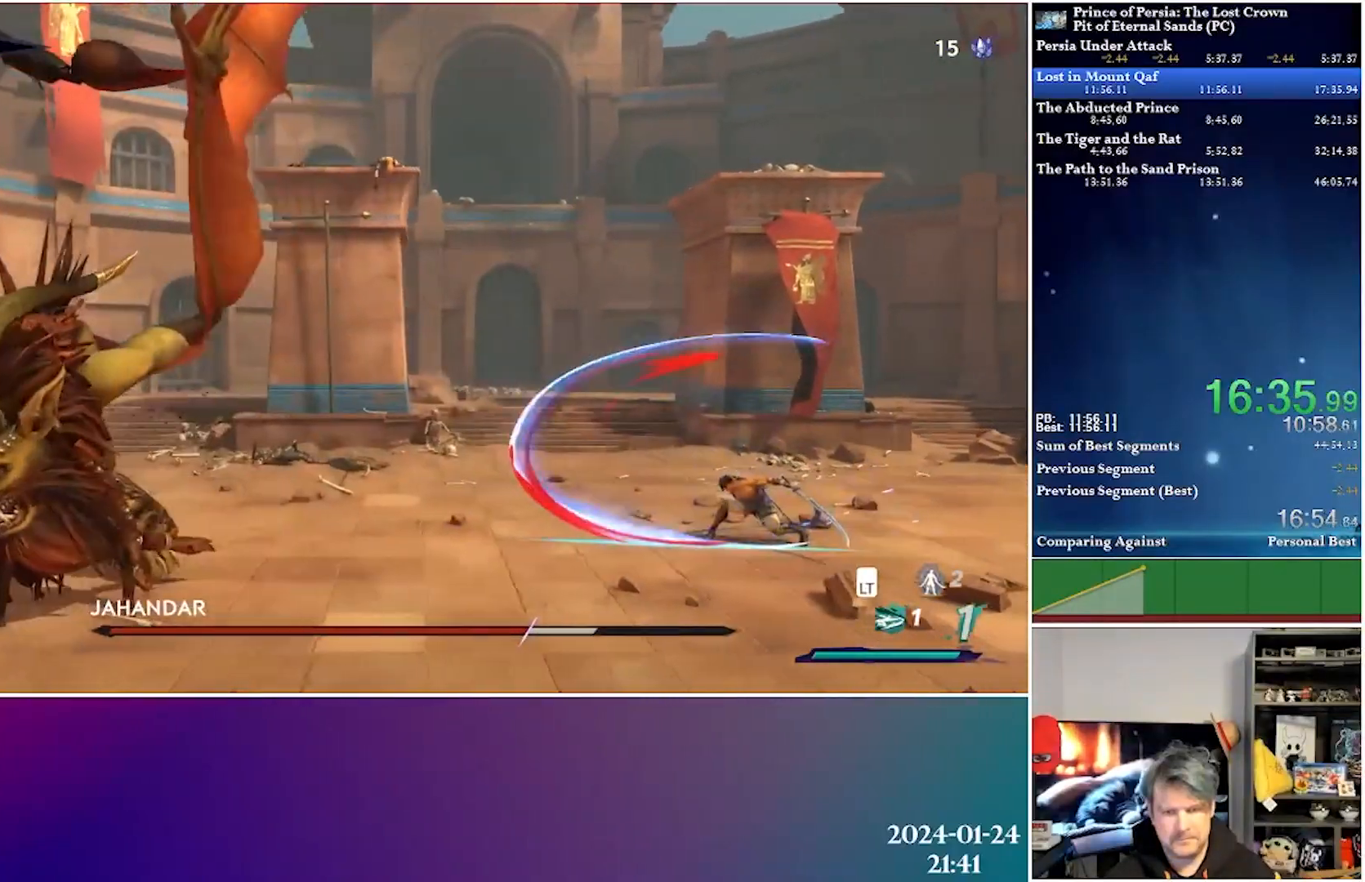
{"buttons": ["DPAD_LEFT"], "left_stick": "center", "right_stick": "center", "events": []}
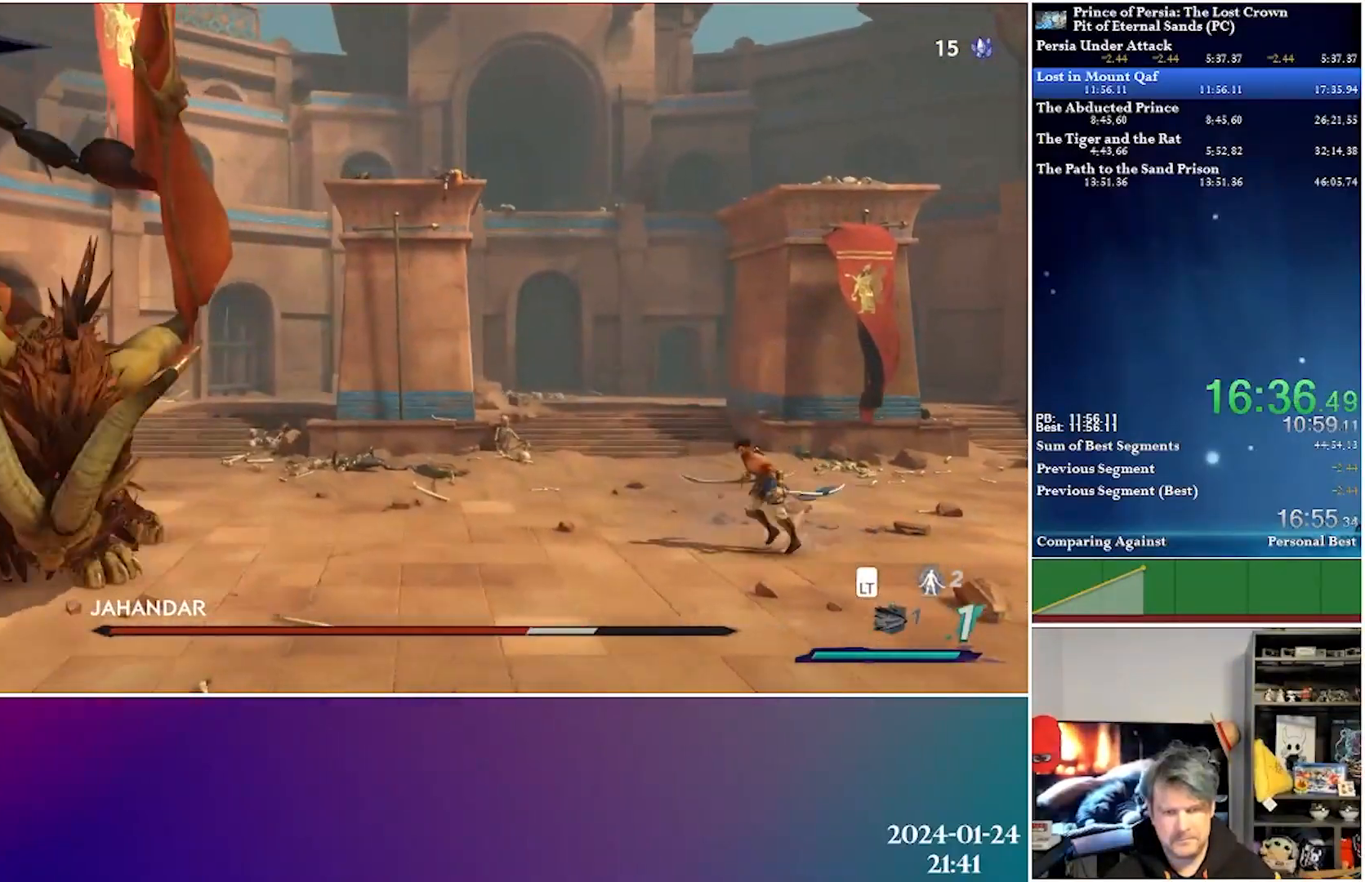
{"buttons": ["DPAD_LEFT"], "left_stick": "center", "right_stick": "center", "events": [[217, "R2", "down"], [500, "R2", "up"]]}
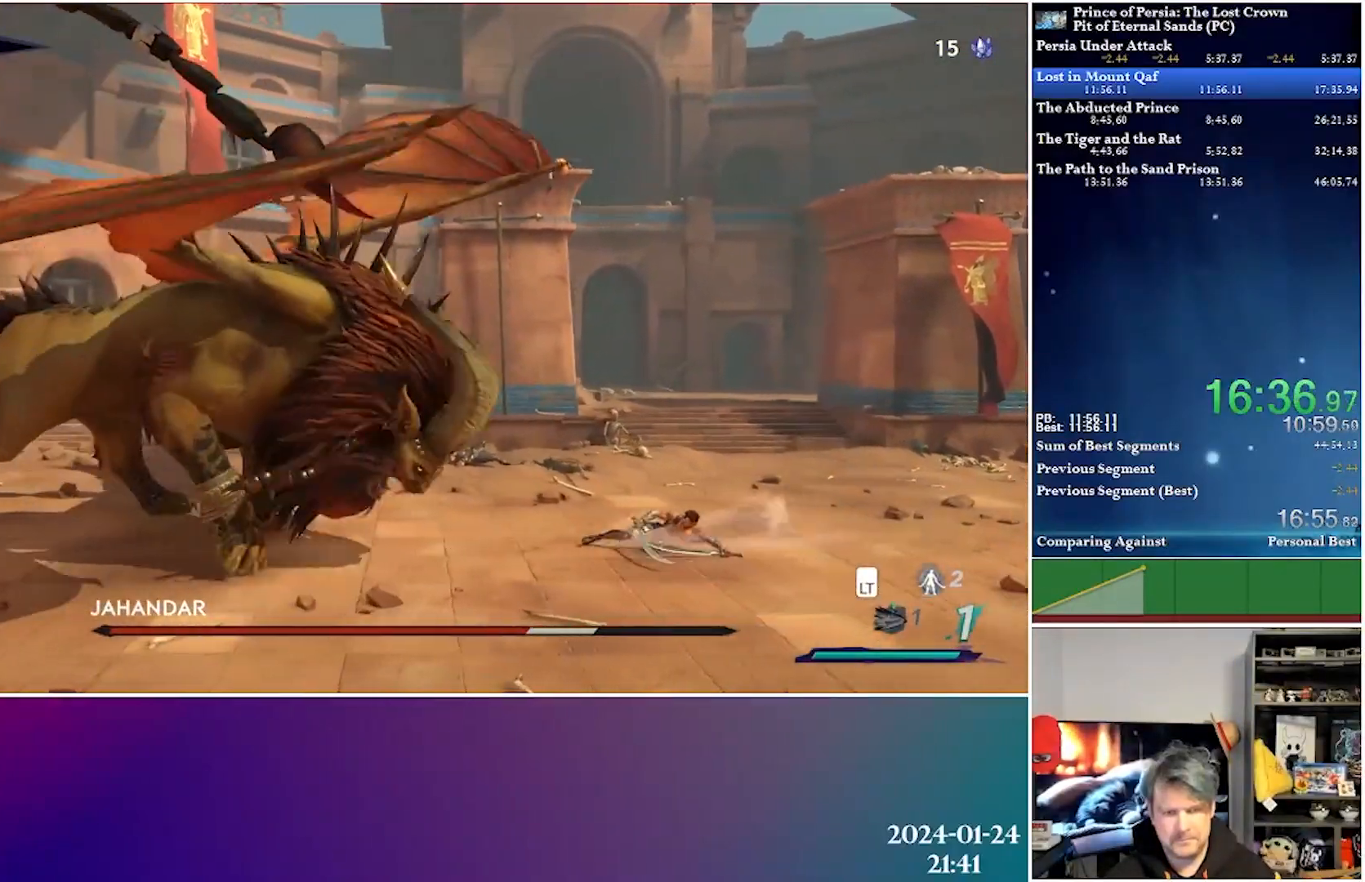
{"buttons": ["X", "DPAD_LEFT"], "left_stick": "center", "right_stick": "center", "events": [[283, "X", "down"], [383, "X", "up"], [467, "X", "down"]]}
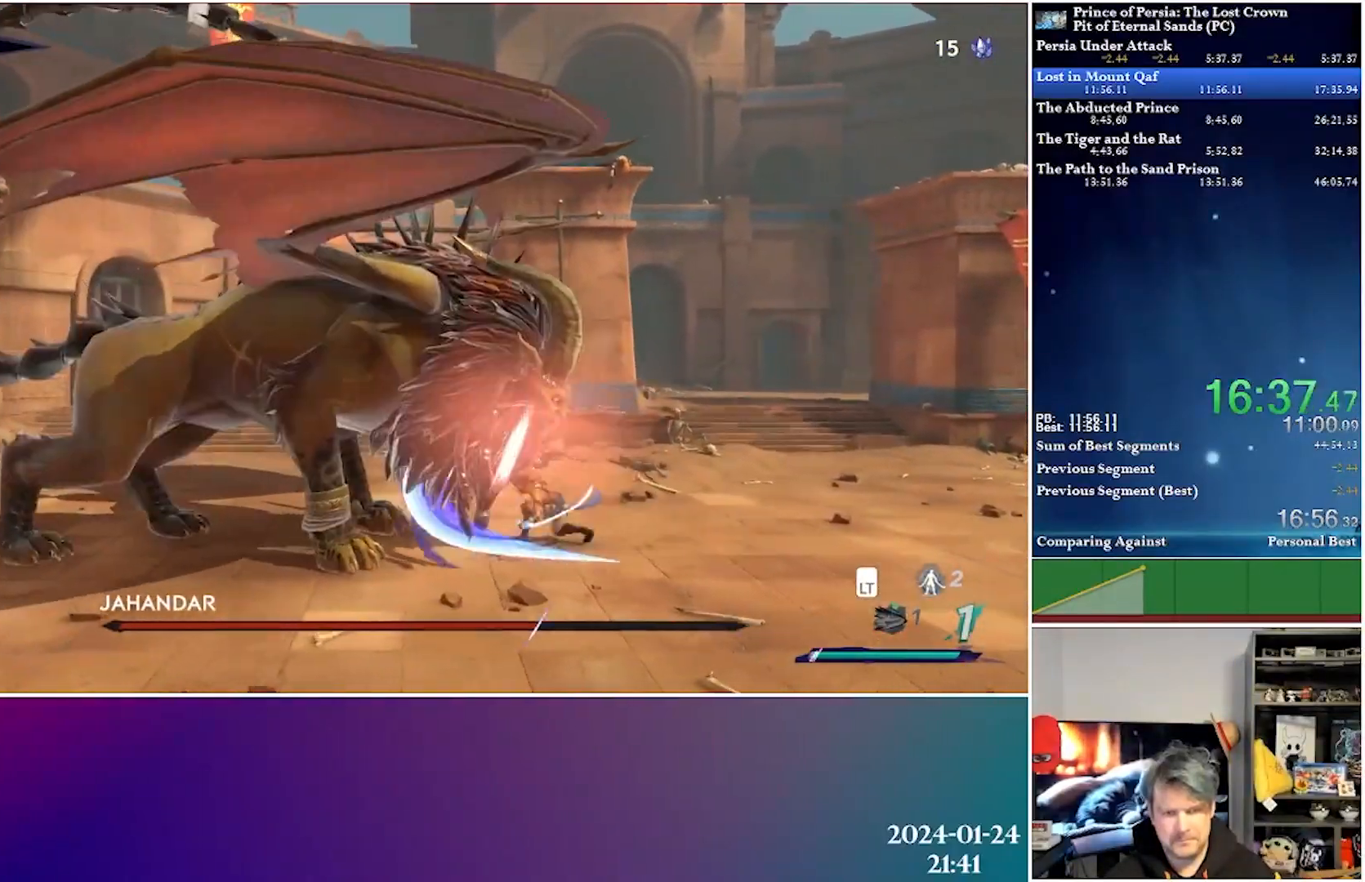
{"buttons": ["DPAD_LEFT"], "left_stick": "center", "right_stick": "center", "events": [[83, "X", "up"], [150, "X", "down"], [250, "X", "up"], [333, "X", "down"], [433, "X", "up"]]}
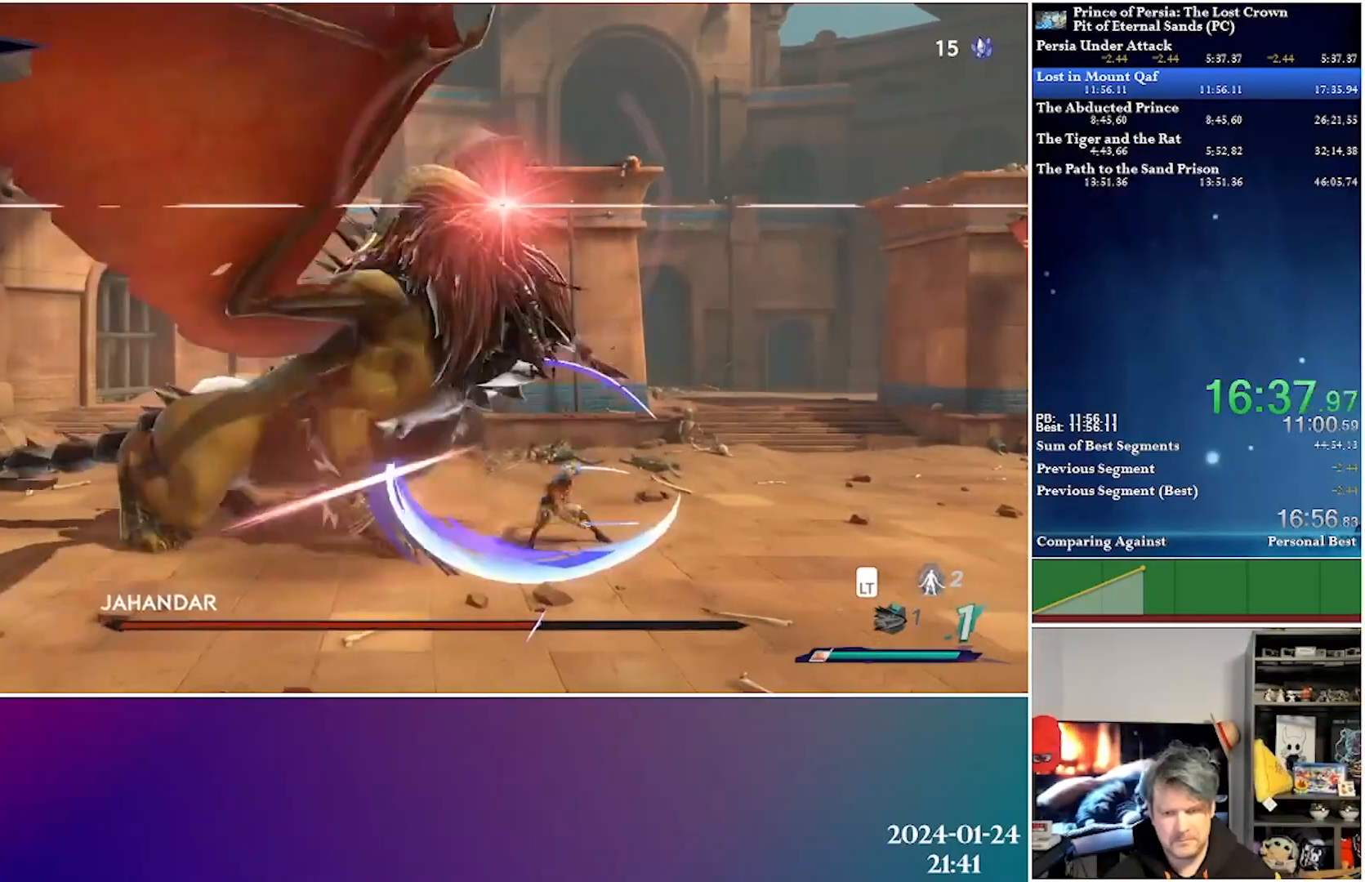
{"buttons": [], "left_stick": "center", "right_stick": "center", "events": [[17, "X", "down"], [33, "DPAD_LEFT", "up"], [117, "X", "up"], [200, "X", "down"], [317, "X", "up"]]}
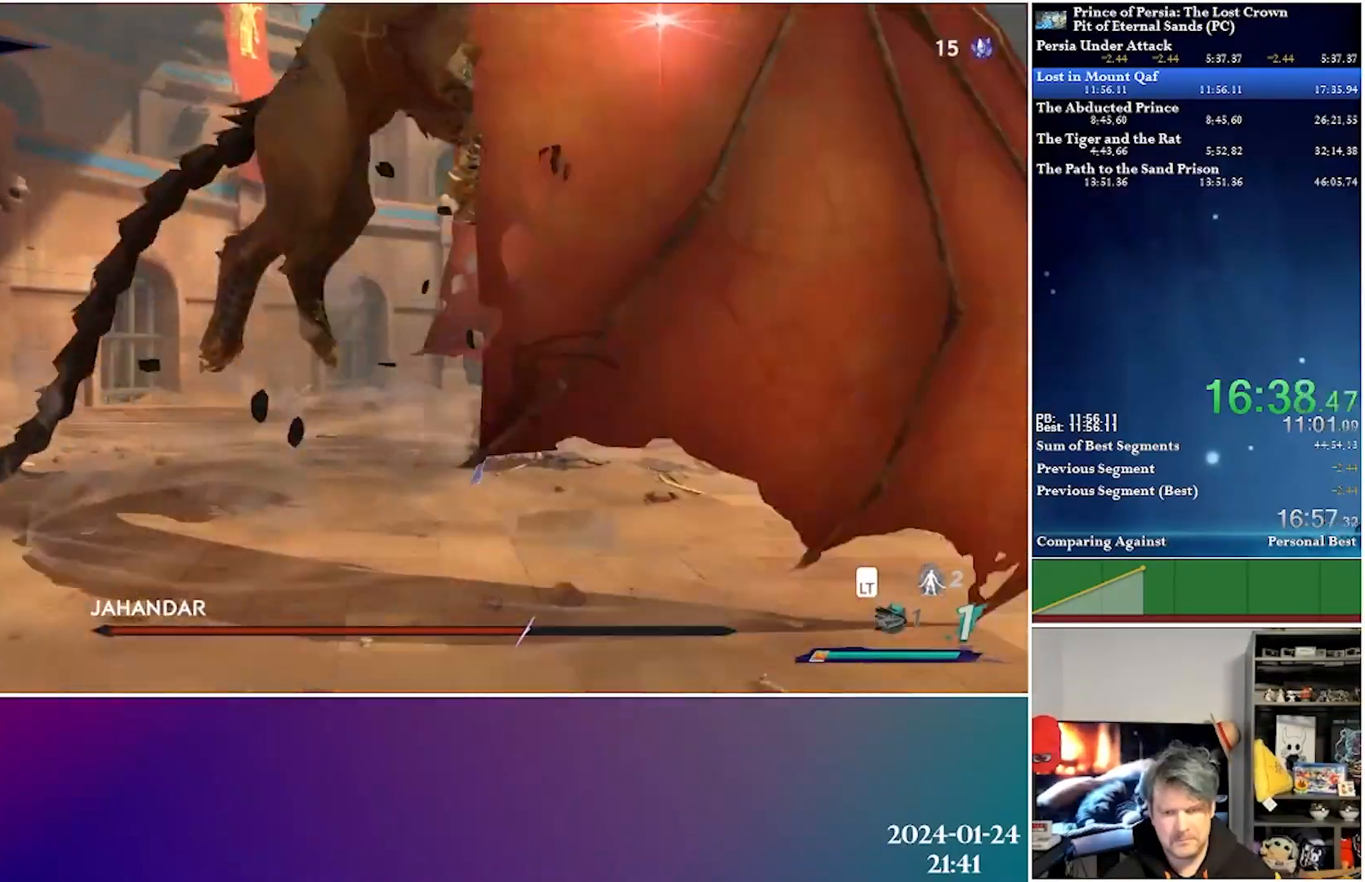
{"buttons": ["DPAD_RIGHT"], "left_stick": "center", "right_stick": "center", "events": [[350, "DPAD_RIGHT", "down"]]}
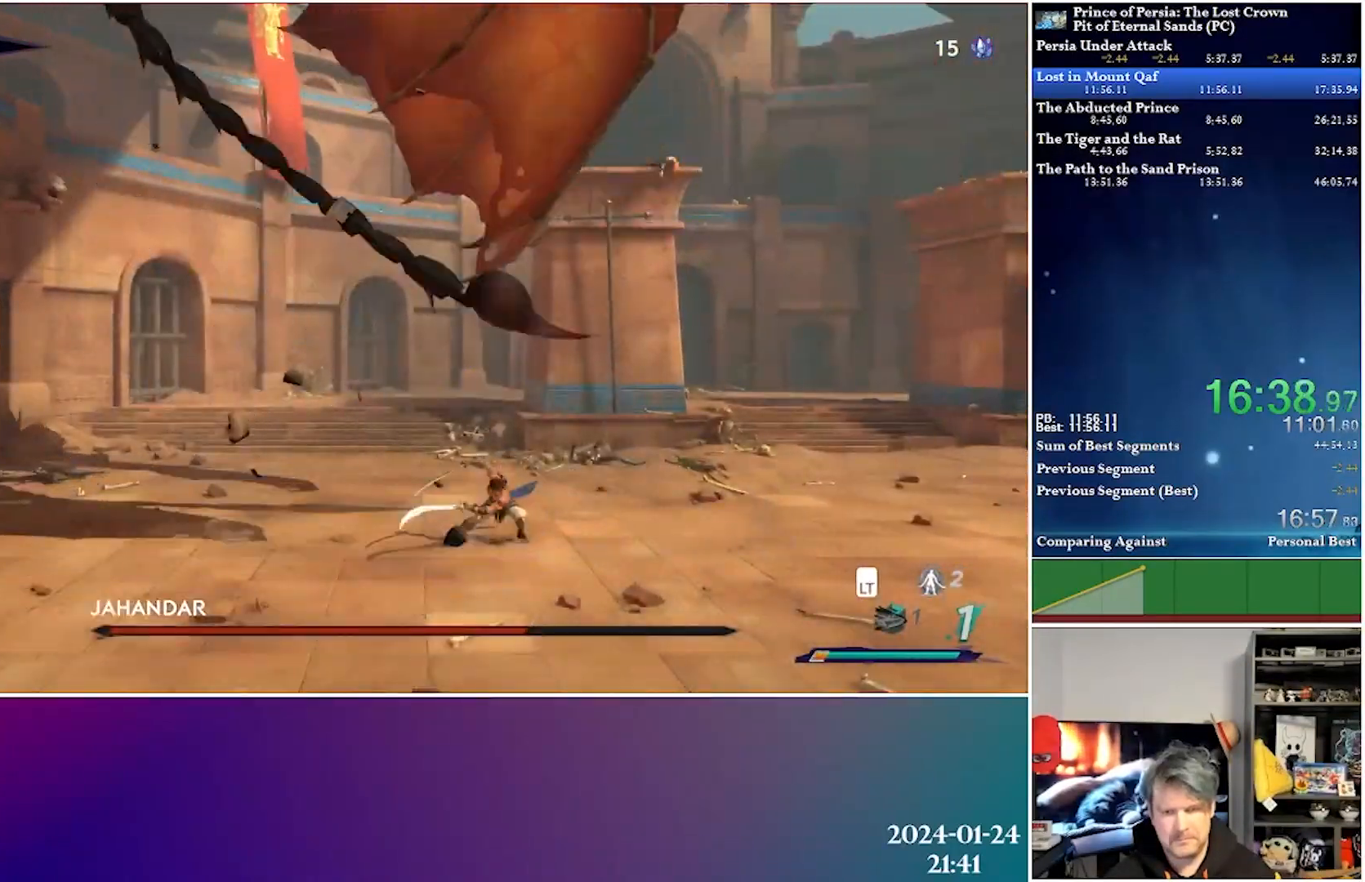
{"buttons": ["DPAD_RIGHT"], "left_stick": "center", "right_stick": "center", "events": []}
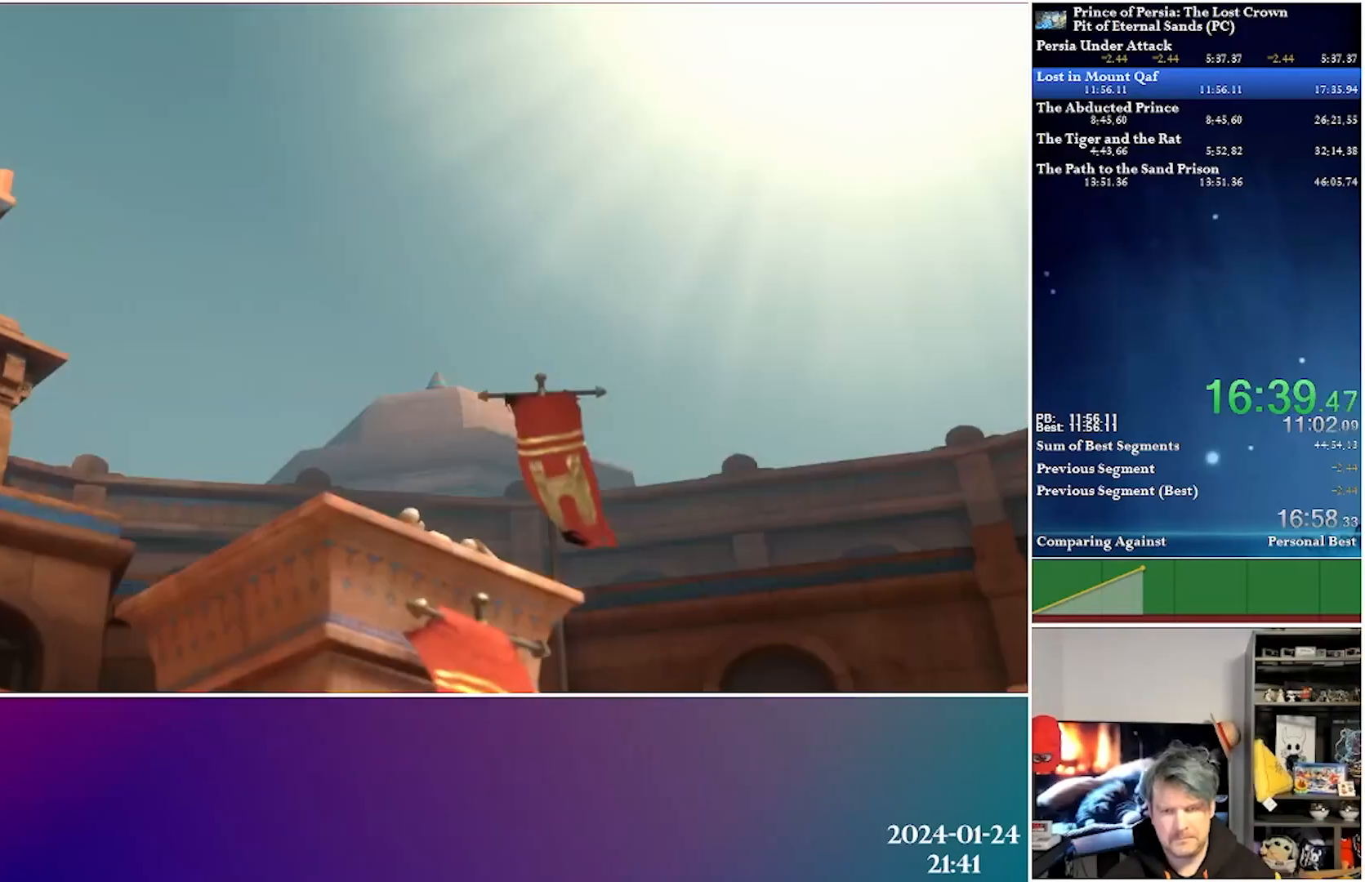
{"buttons": ["B"], "left_stick": "center", "right_stick": "center", "events": [[350, "DPAD_RIGHT", "up"], [417, "B", "down"]]}
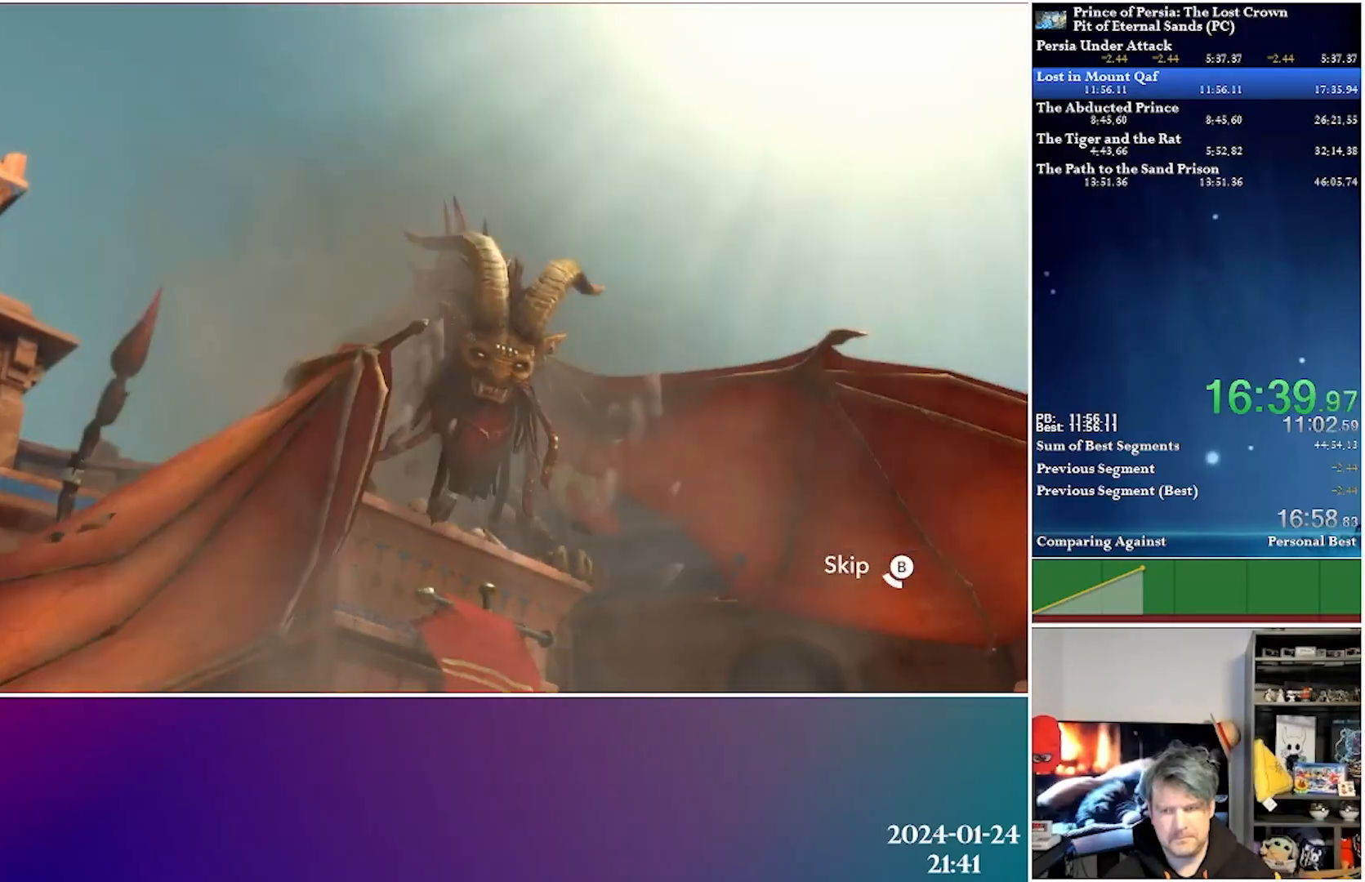
{"buttons": ["B"], "left_stick": "center", "right_stick": "center", "events": []}
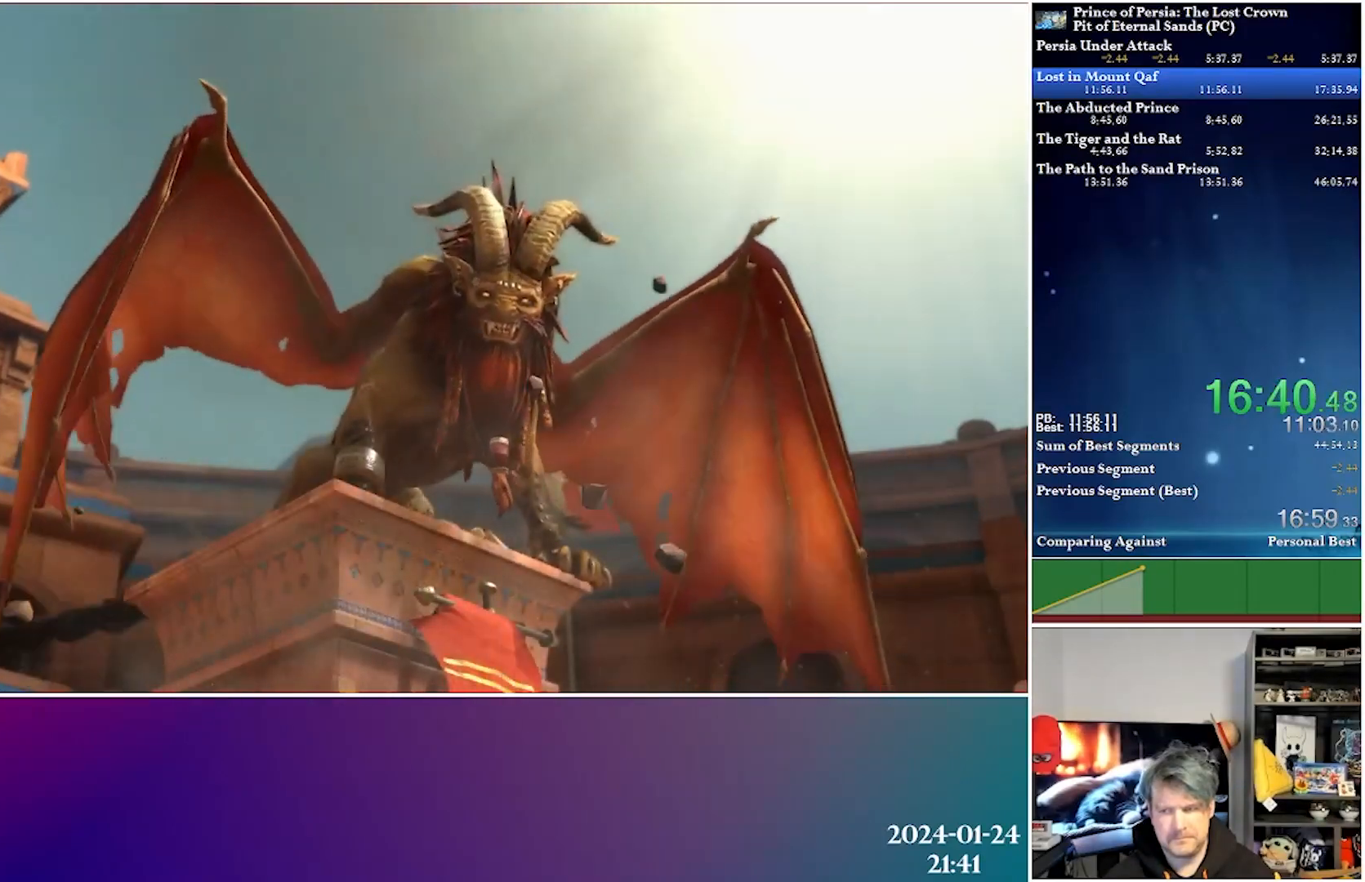
{"buttons": [], "left_stick": "center", "right_stick": "center", "events": [[467, "B", "up"]]}